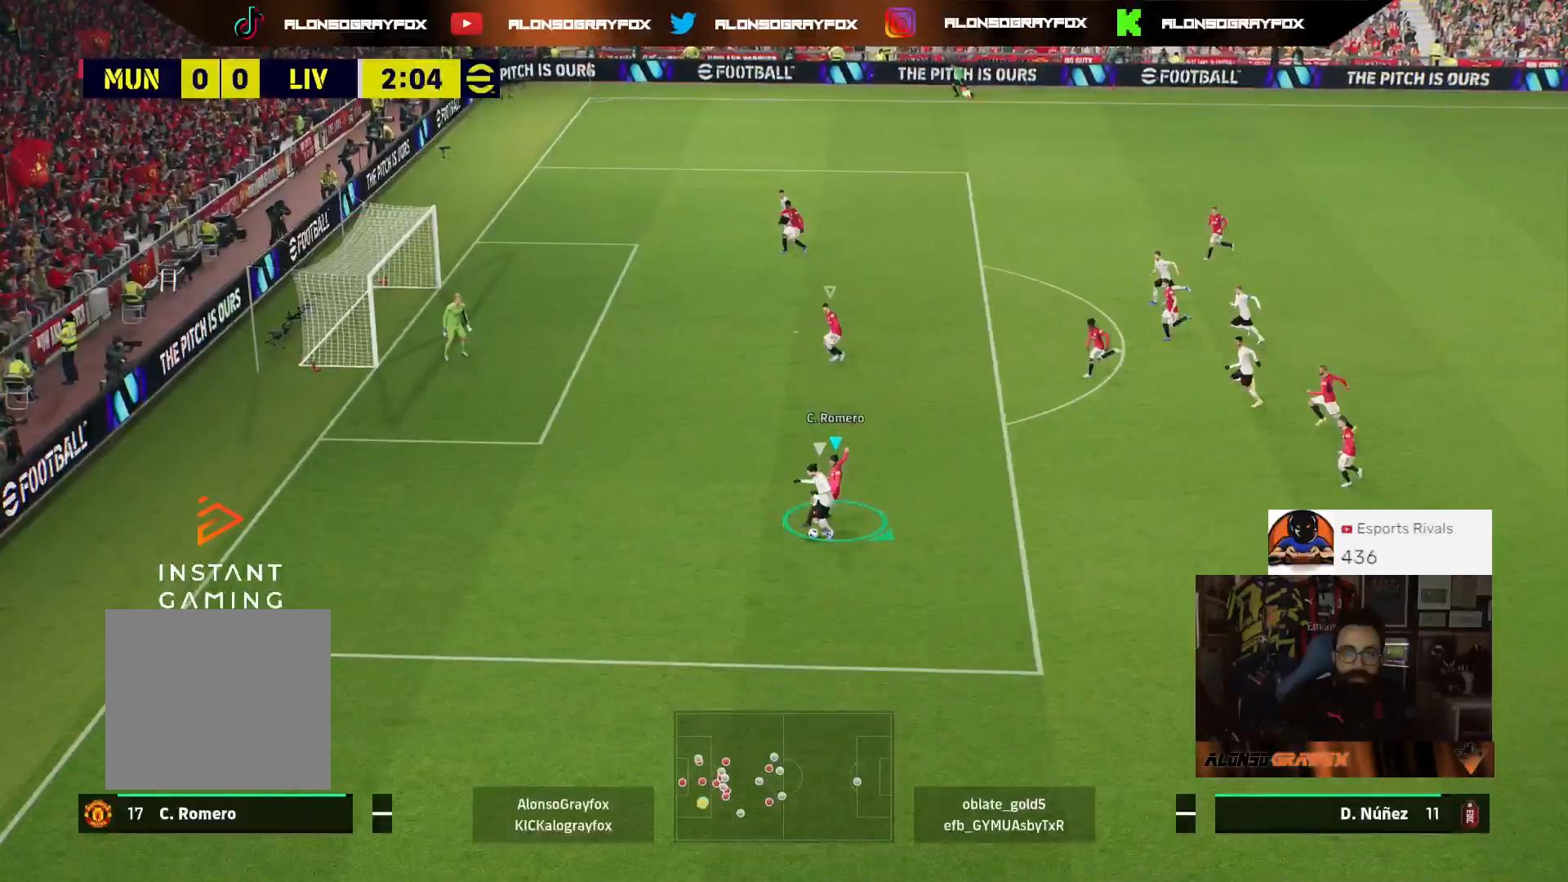
Gameplay with a controller (PlayStation layout); each line is a JSON object with the inputs held at the frame after it. "events" lists button and stick changes between this image and that frame as [ms after this image, input, new state], when the widget could be followed in between.
{"buttons": ["L2", "R2", "L3"], "left_stick": "right", "right_stick": "center", "events": []}
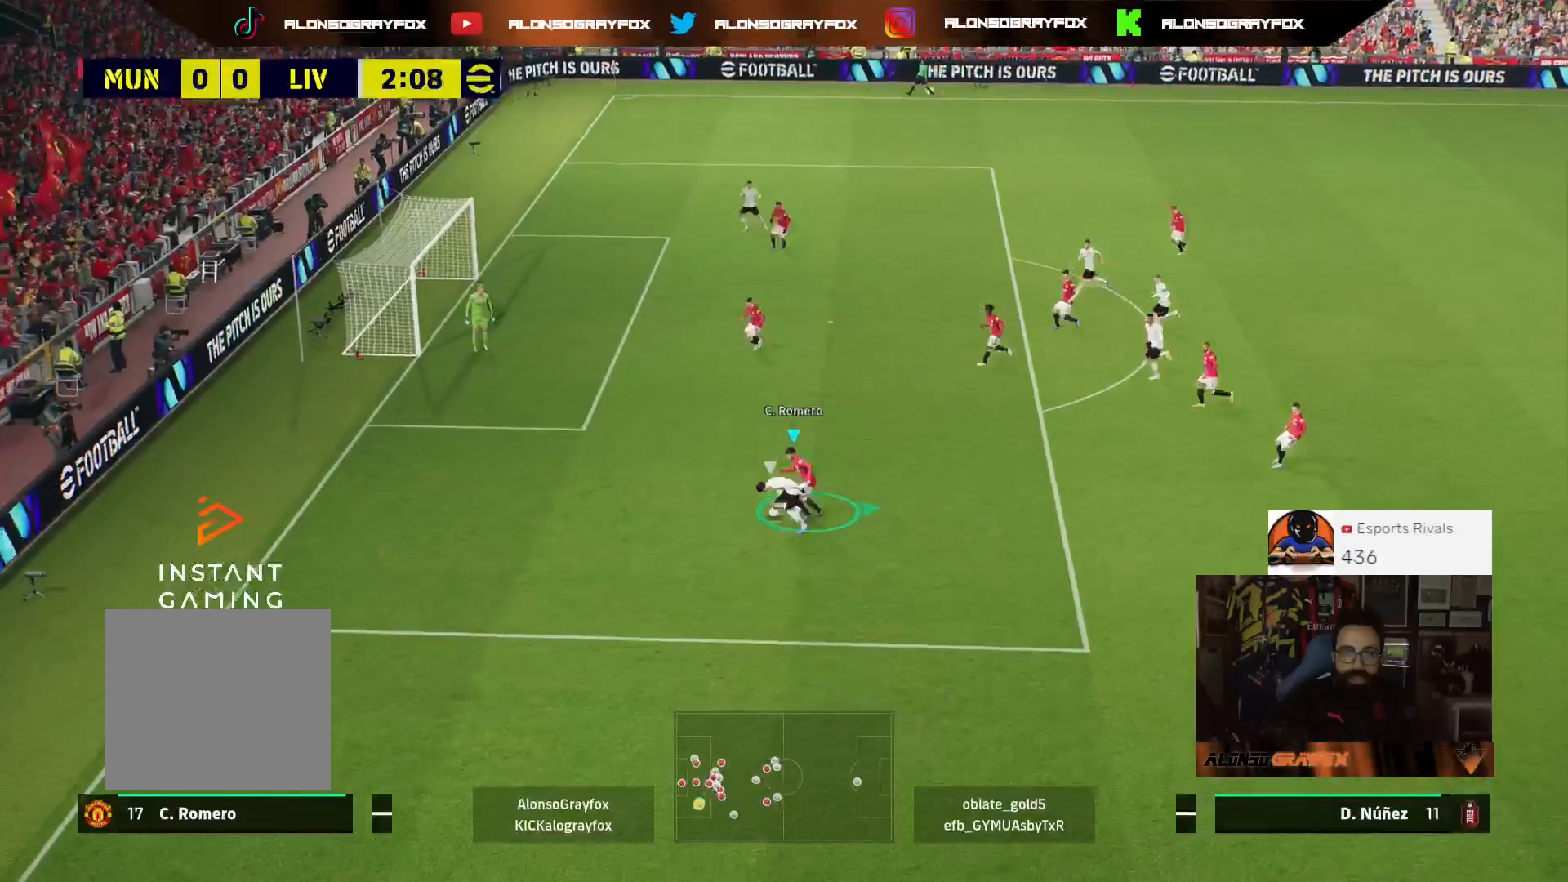
{"buttons": ["L3"], "left_stick": "right", "right_stick": "center", "events": [[133, "L2", "up"], [233, "R2", "up"]]}
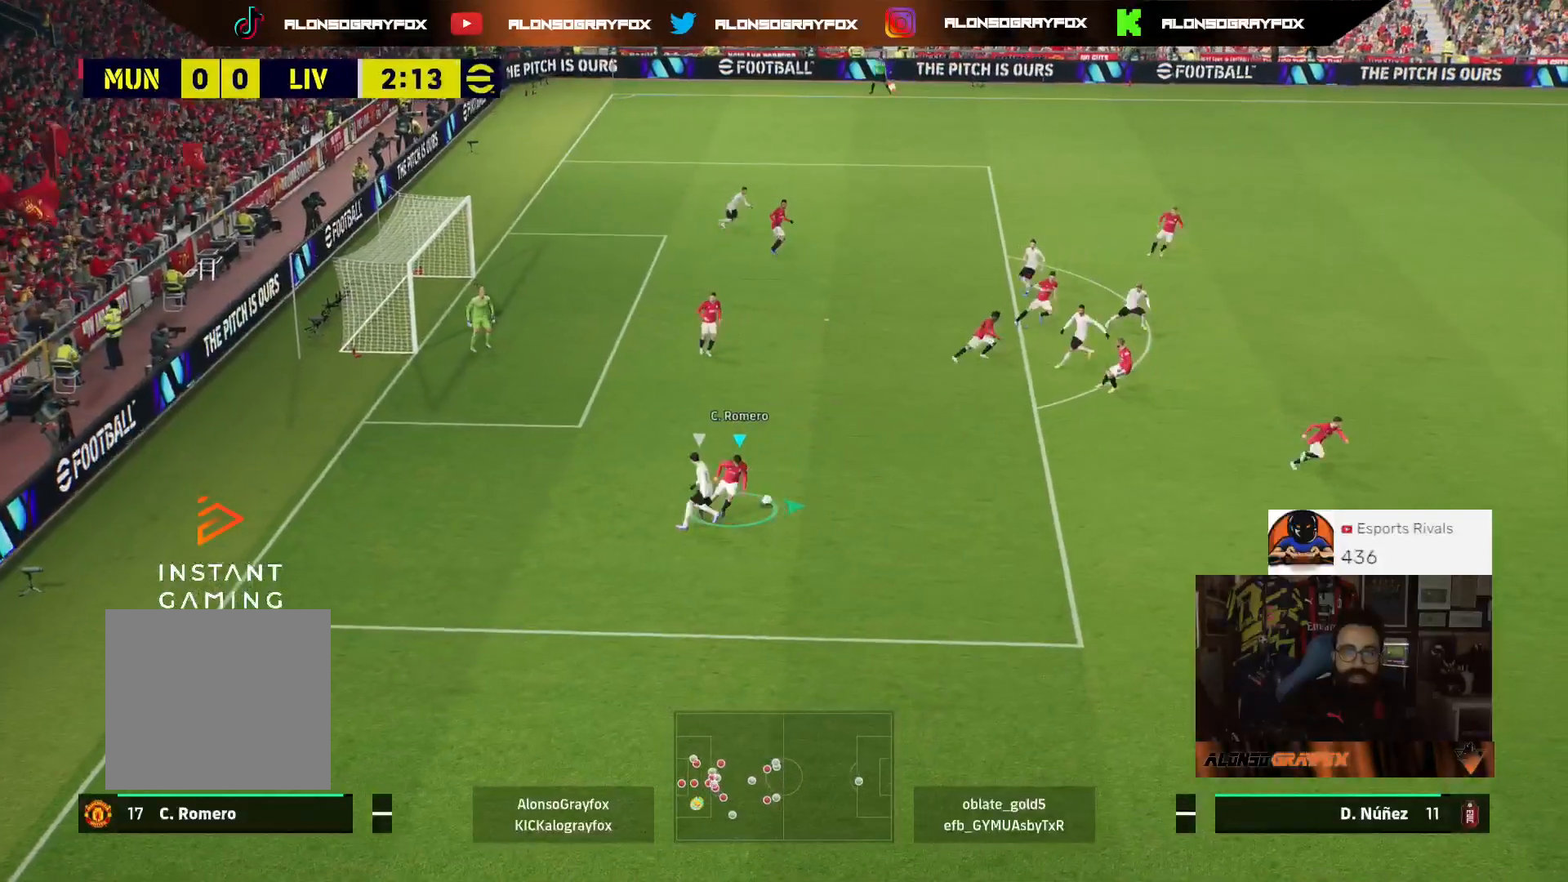
{"buttons": ["R2", "L3"], "left_stick": "down-right", "right_stick": "center", "events": [[33, "R2", "down"], [167, "left_stick", "down-right"]]}
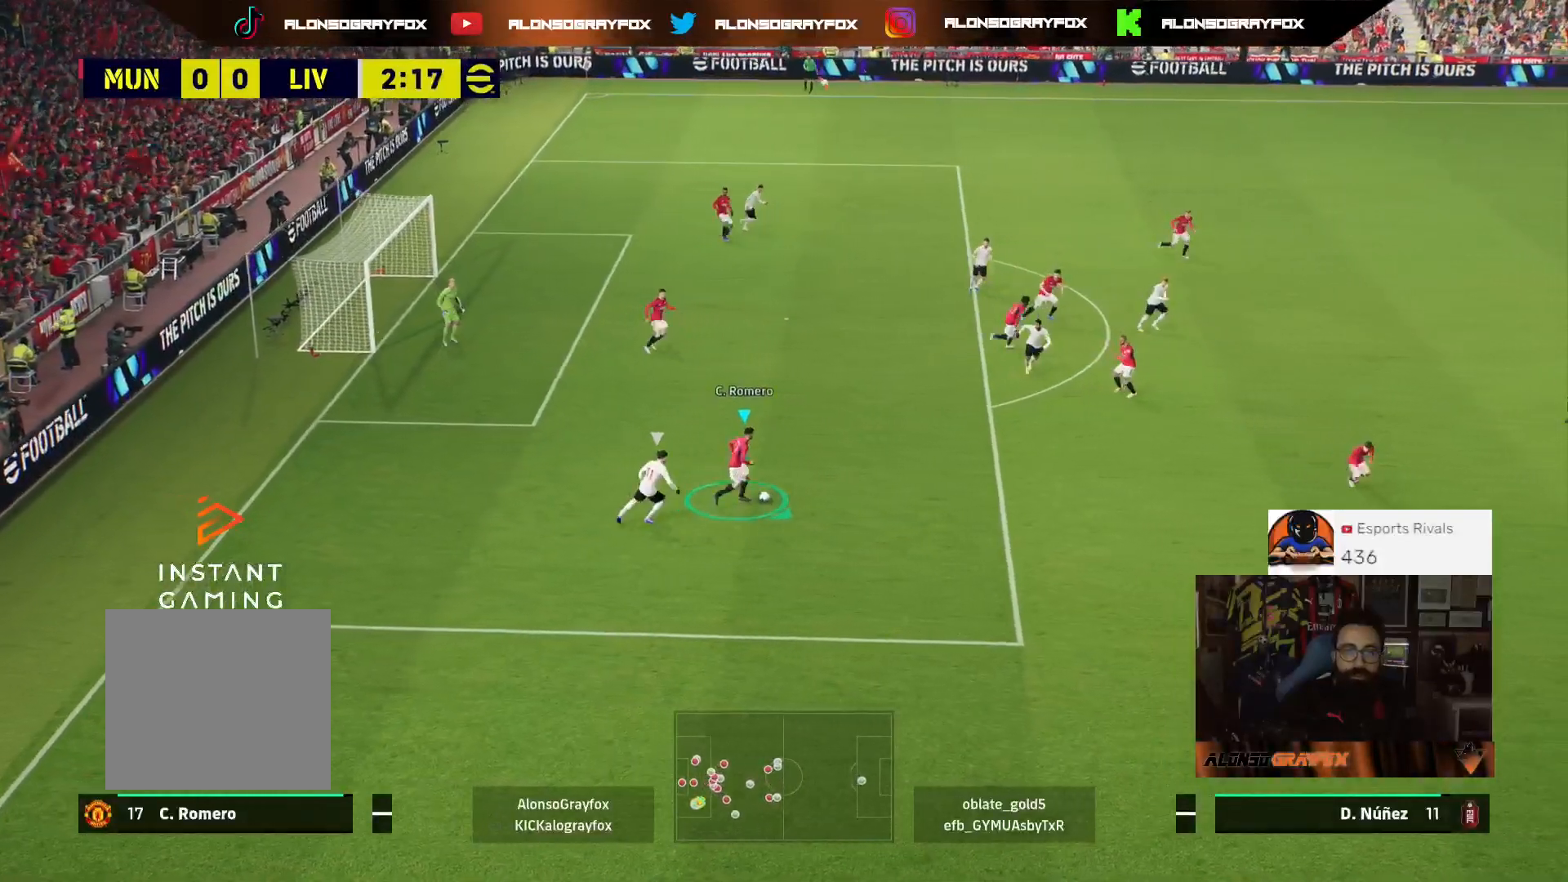
{"buttons": ["SQUARE", "R2", "L3"], "left_stick": "right", "right_stick": "center", "events": [[133, "R2", "up"], [367, "R2", "down"], [367, "SQUARE", "down"], [367, "left_stick", "right"]]}
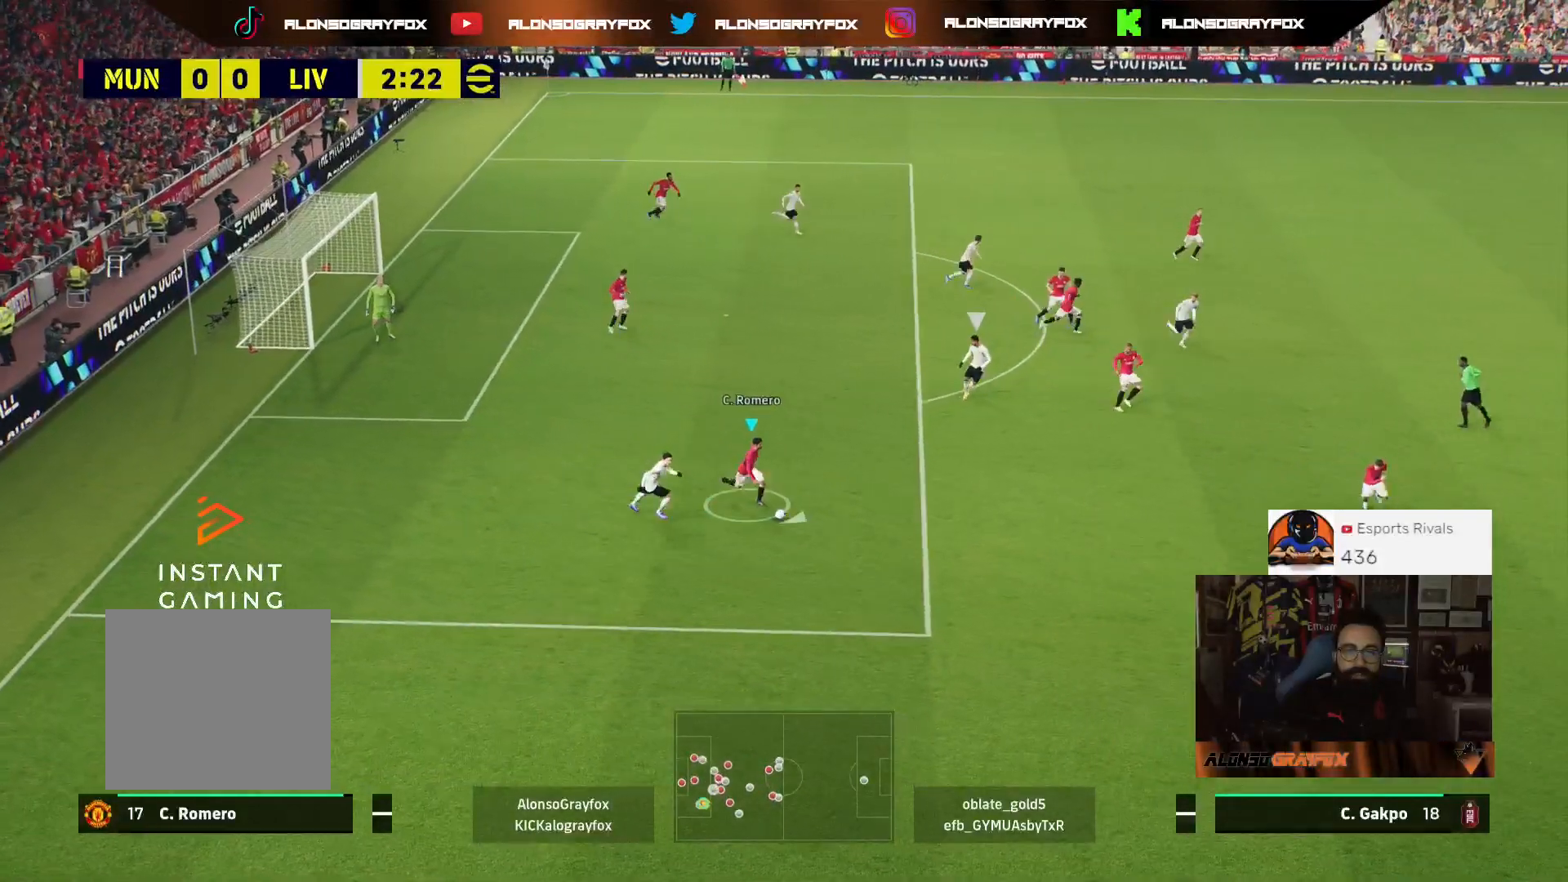
{"buttons": ["R2", "L3"], "left_stick": "right", "right_stick": "center", "events": [[67, "SQUARE", "up"], [400, "R2", "up"], [500, "R2", "down"]]}
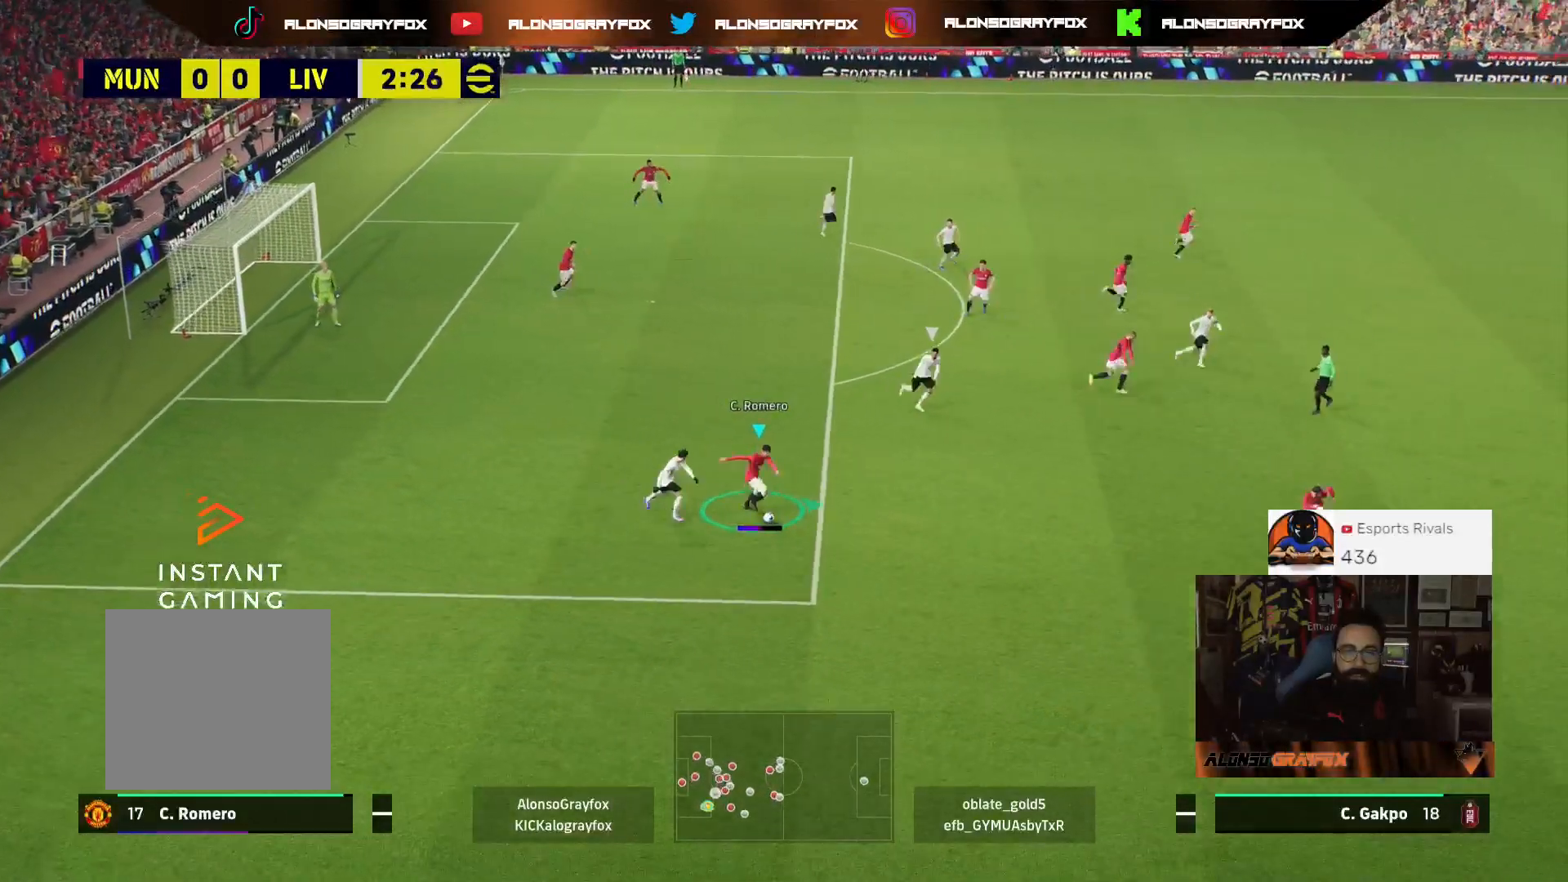
{"buttons": ["R2"], "left_stick": "up-right", "right_stick": "center", "events": [[33, "L3", "up"], [33, "left_stick", "up-right"]]}
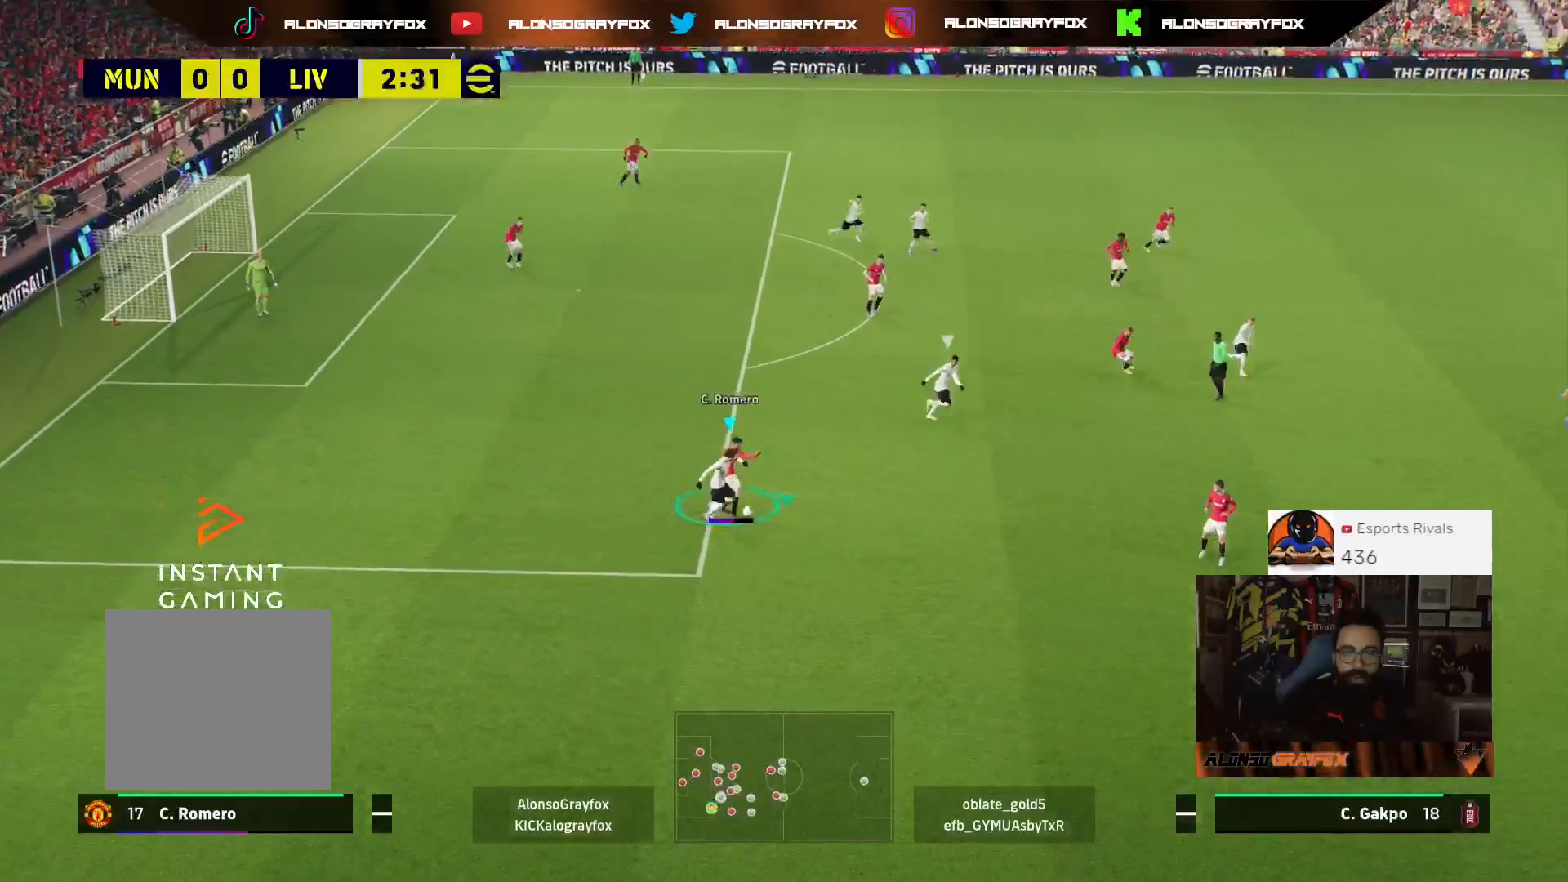
{"buttons": ["R2", "L3"], "left_stick": "up-left", "right_stick": "center", "events": [[133, "R2", "up"], [367, "L3", "down"], [367, "R2", "down"], [433, "left_stick", "up-left"]]}
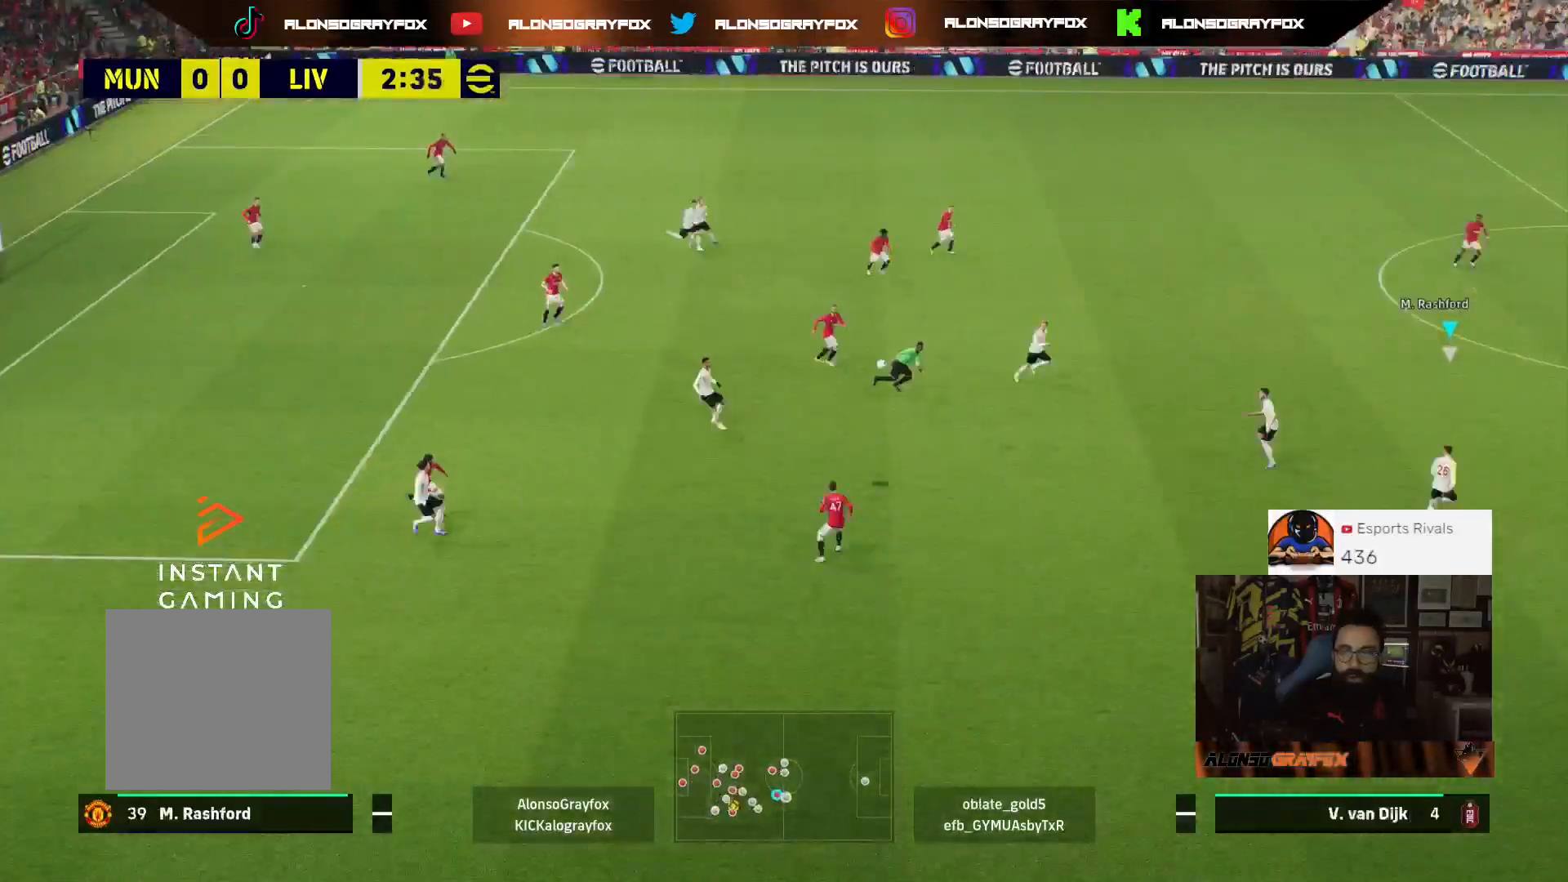
{"buttons": ["CROSS", "R2", "L3"], "left_stick": "up", "right_stick": "center", "events": [[200, "left_stick", "up"], [433, "CROSS", "down"]]}
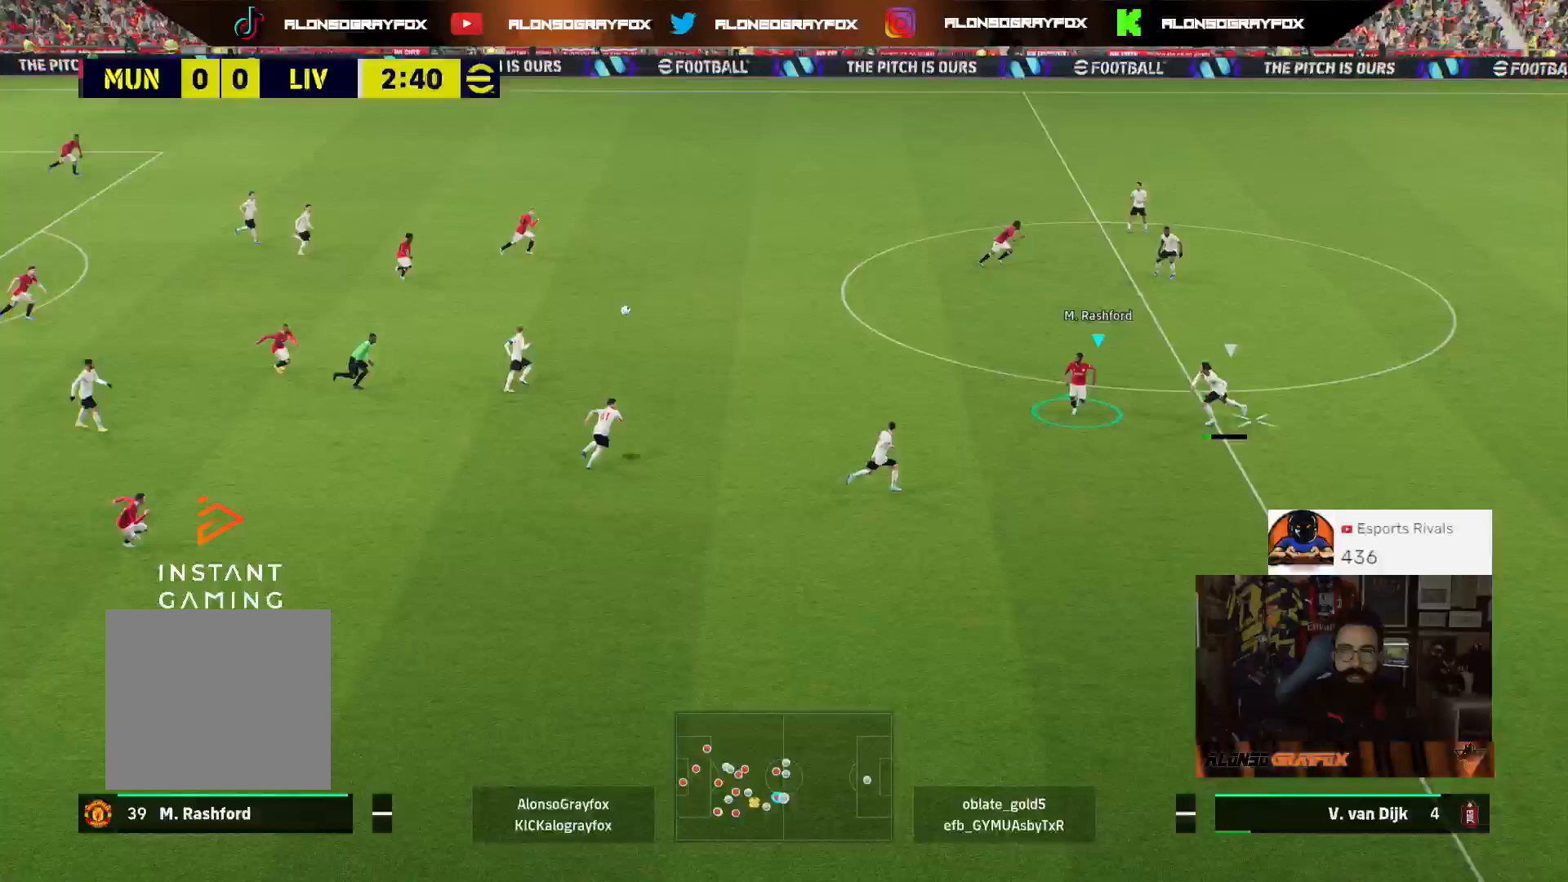
{"buttons": ["L3"], "left_stick": "up", "right_stick": "center", "events": [[33, "CROSS", "up"], [433, "R2", "up"]]}
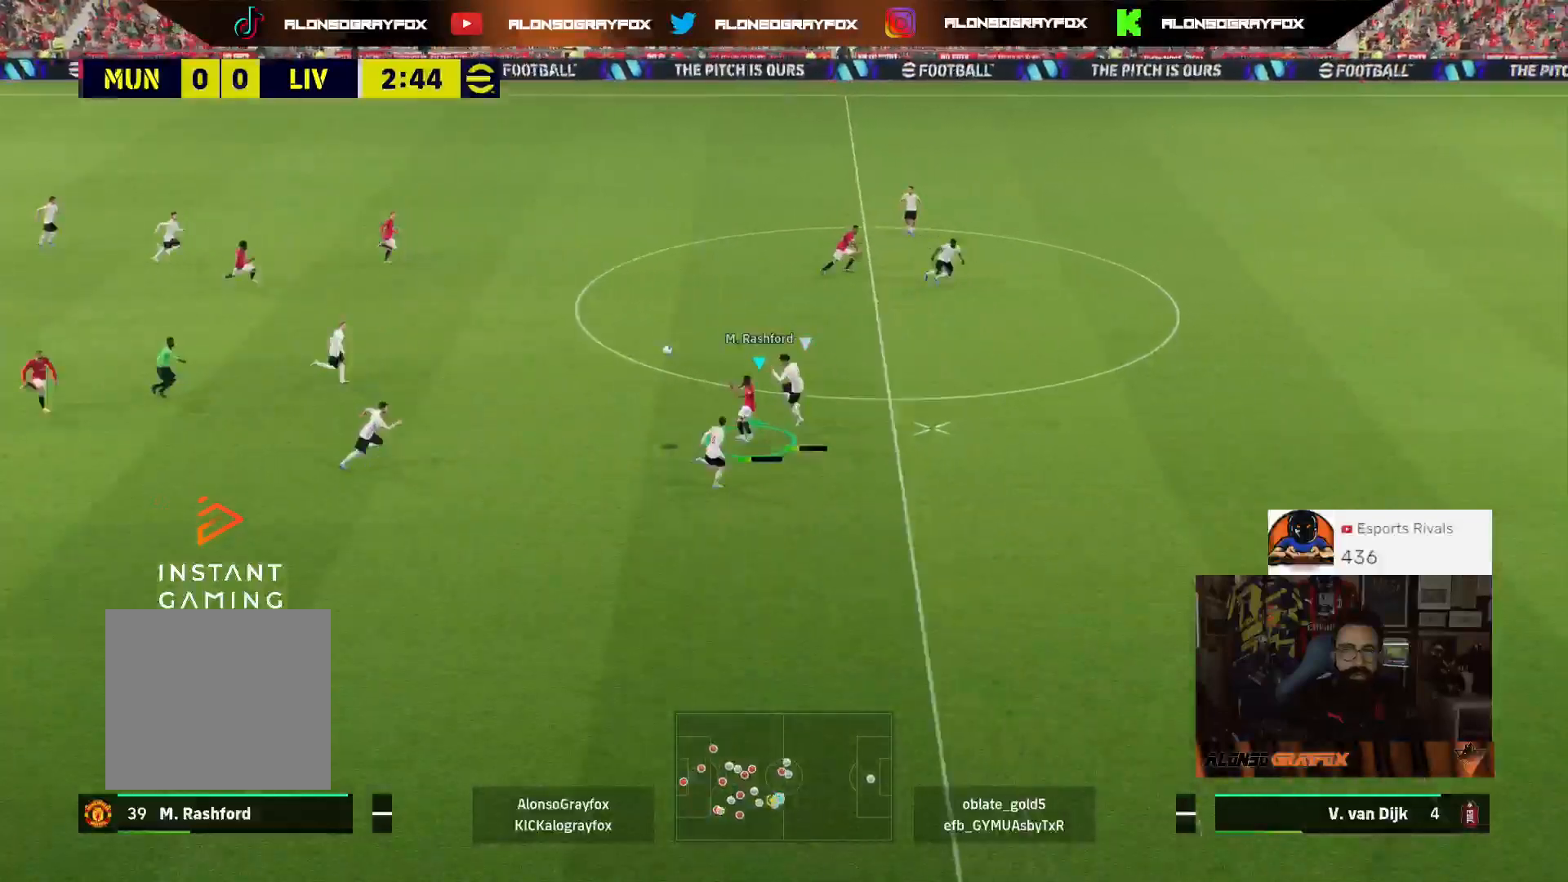
{"buttons": [], "left_stick": "up-left", "right_stick": "center", "events": [[33, "R2", "down"], [233, "left_stick", "up-left"], [400, "R2", "up"], [433, "L3", "up"]]}
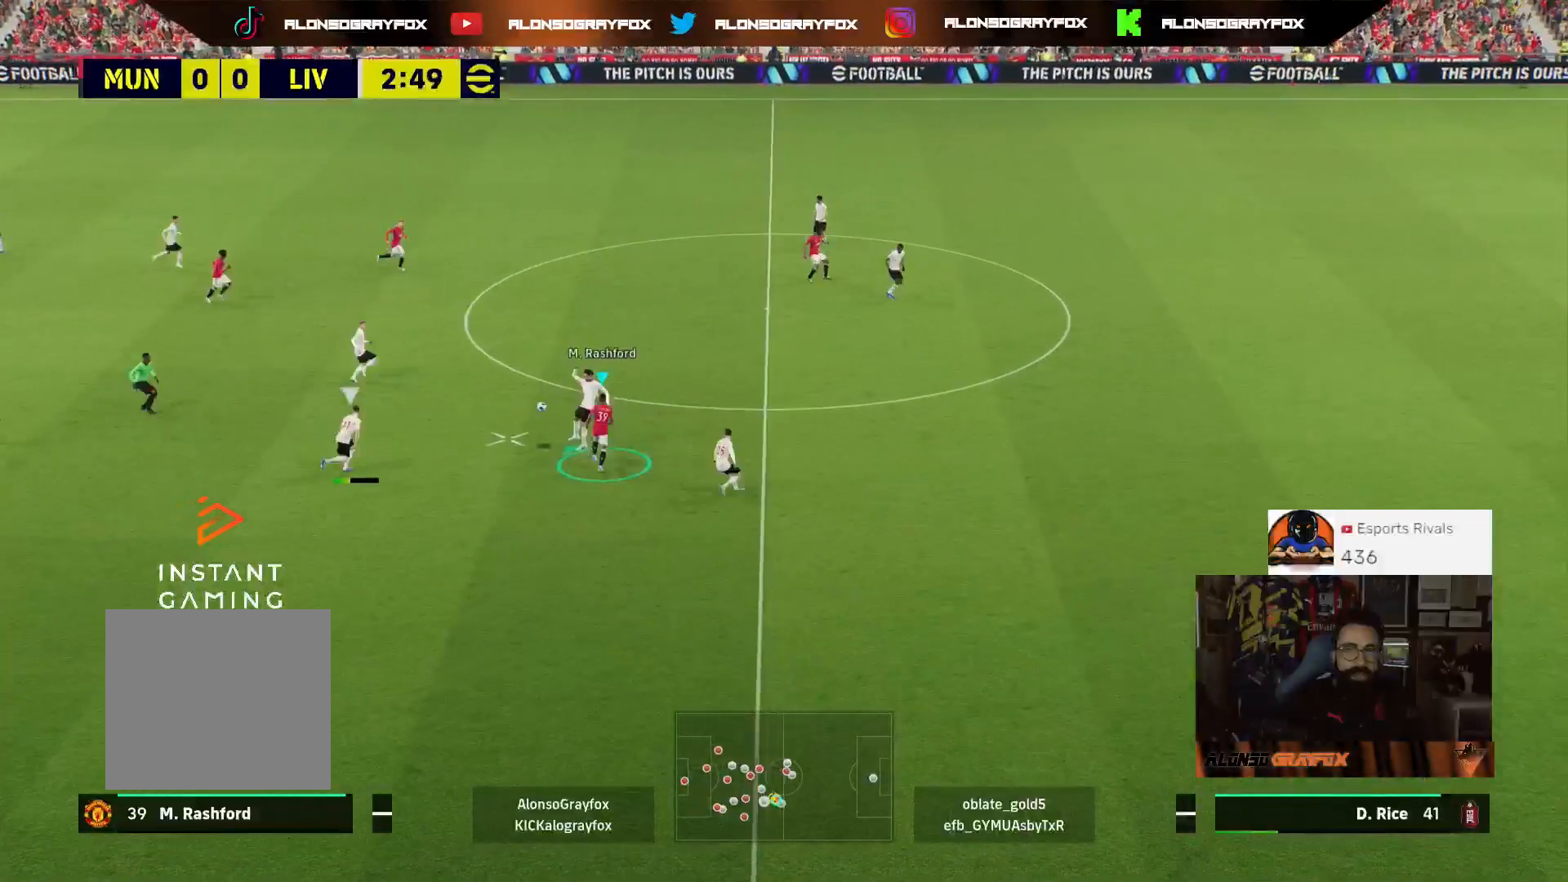
{"buttons": ["R1", "R2", "L3"], "left_stick": "up-left", "right_stick": "center", "events": [[67, "R2", "down"], [233, "R1", "down"], [400, "L3", "down"]]}
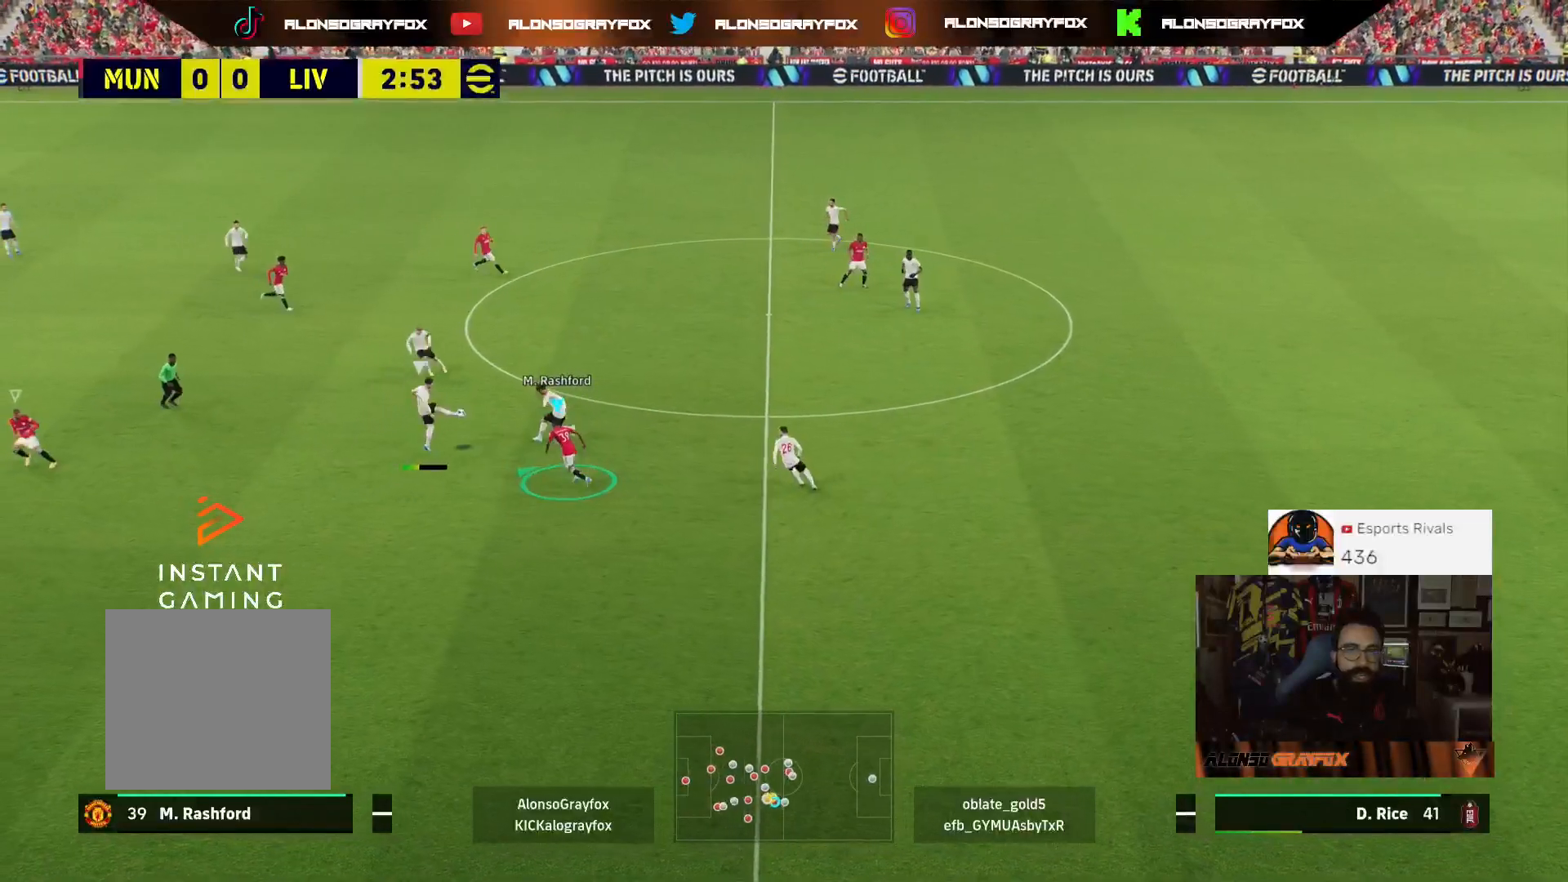
{"buttons": ["L2", "R1", "R2", "L3"], "left_stick": "up-left", "right_stick": "center", "events": [[233, "L2", "down"]]}
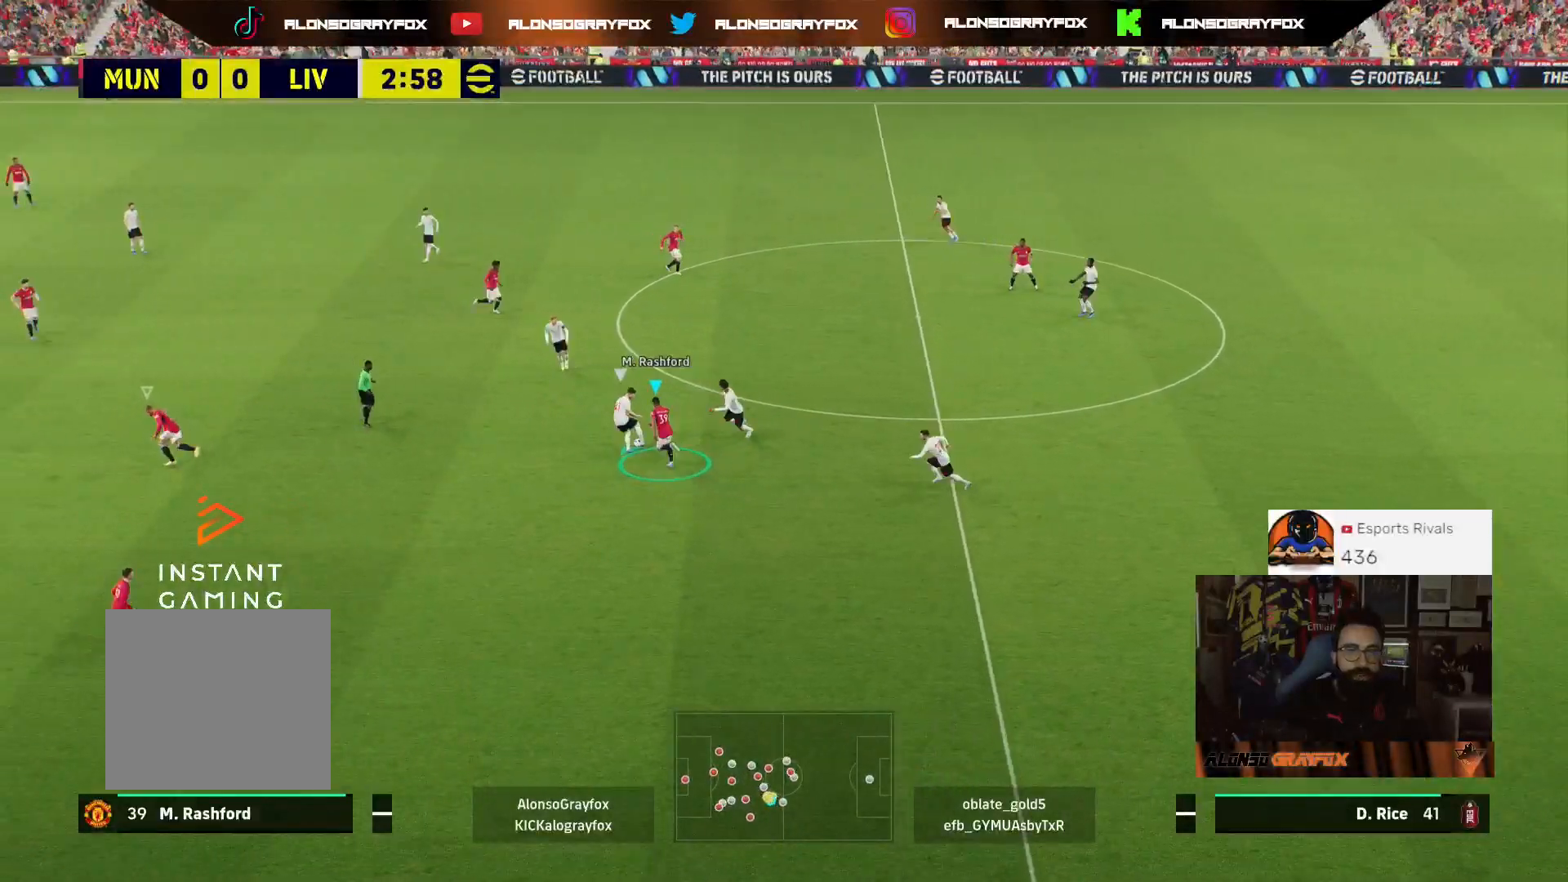
{"buttons": ["L2", "R2", "L3"], "left_stick": "up-left", "right_stick": "center", "events": [[233, "R1", "up"]]}
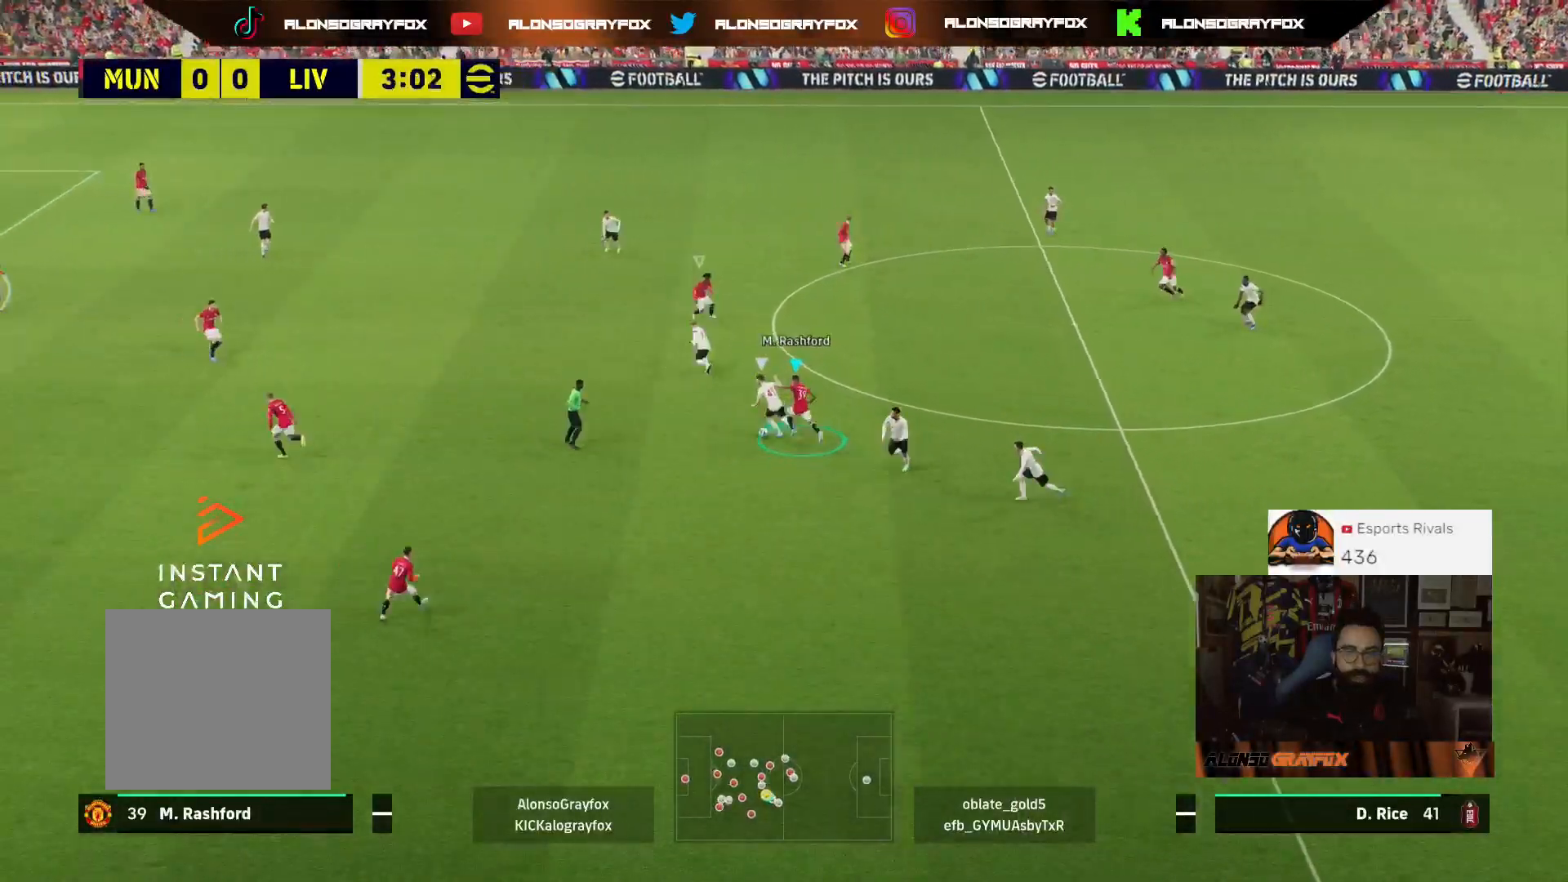
{"buttons": ["L2", "R2", "L3"], "left_stick": "left", "right_stick": "center", "events": [[433, "left_stick", "left"]]}
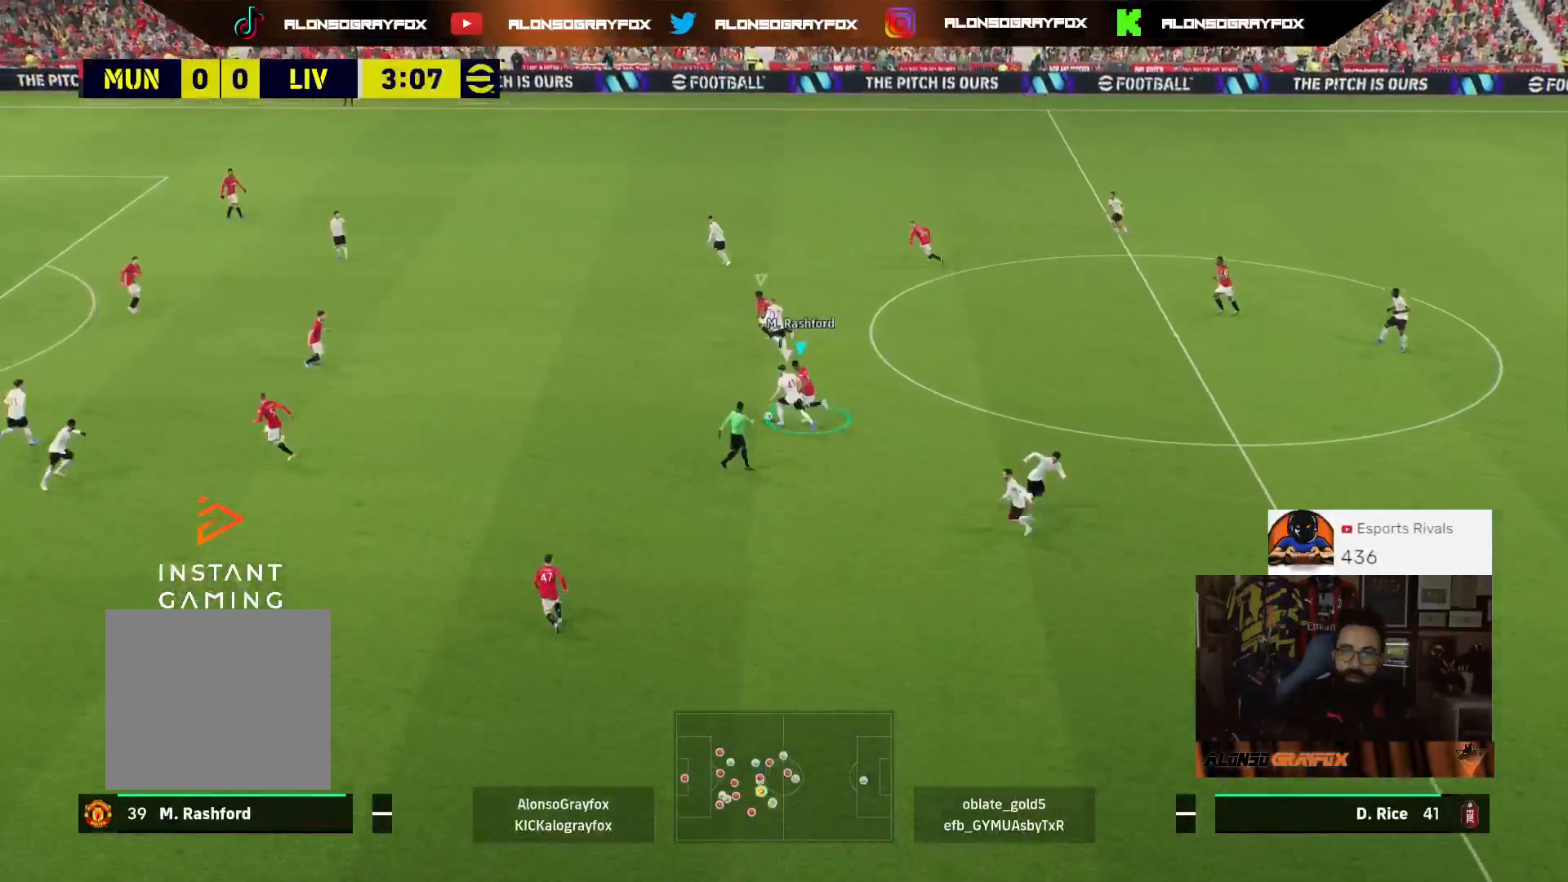
{"buttons": ["L2", "R2", "L3"], "left_stick": "up", "right_stick": "left", "events": [[467, "right_stick", "left"], [500, "left_stick", "up"]]}
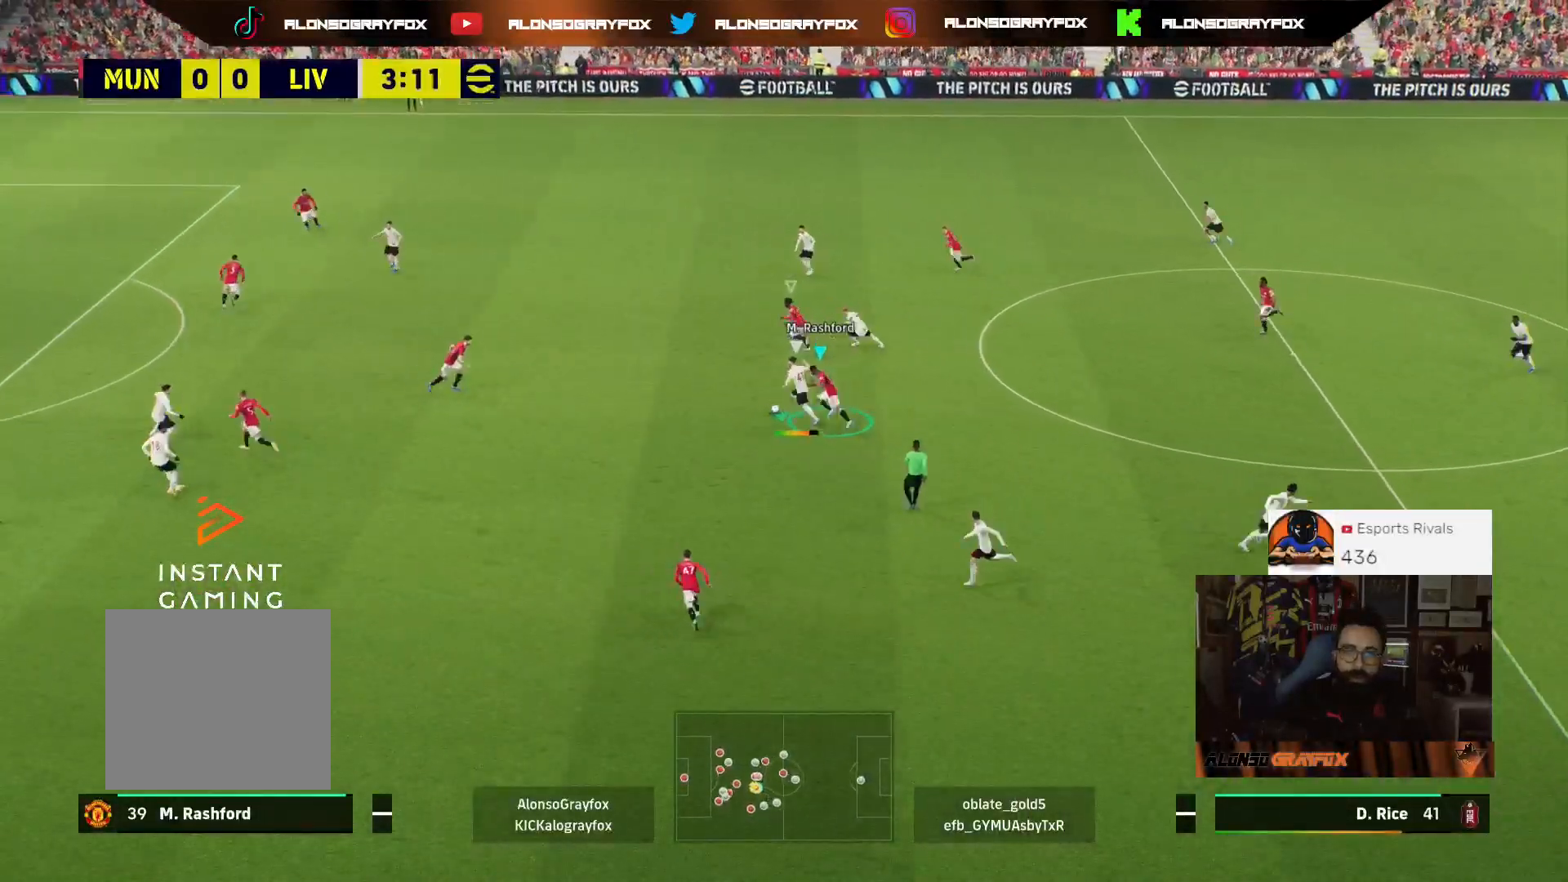
{"buttons": ["L2", "L3"], "left_stick": "up", "right_stick": "center", "events": [[100, "right_stick", "center"], [200, "R2", "up"]]}
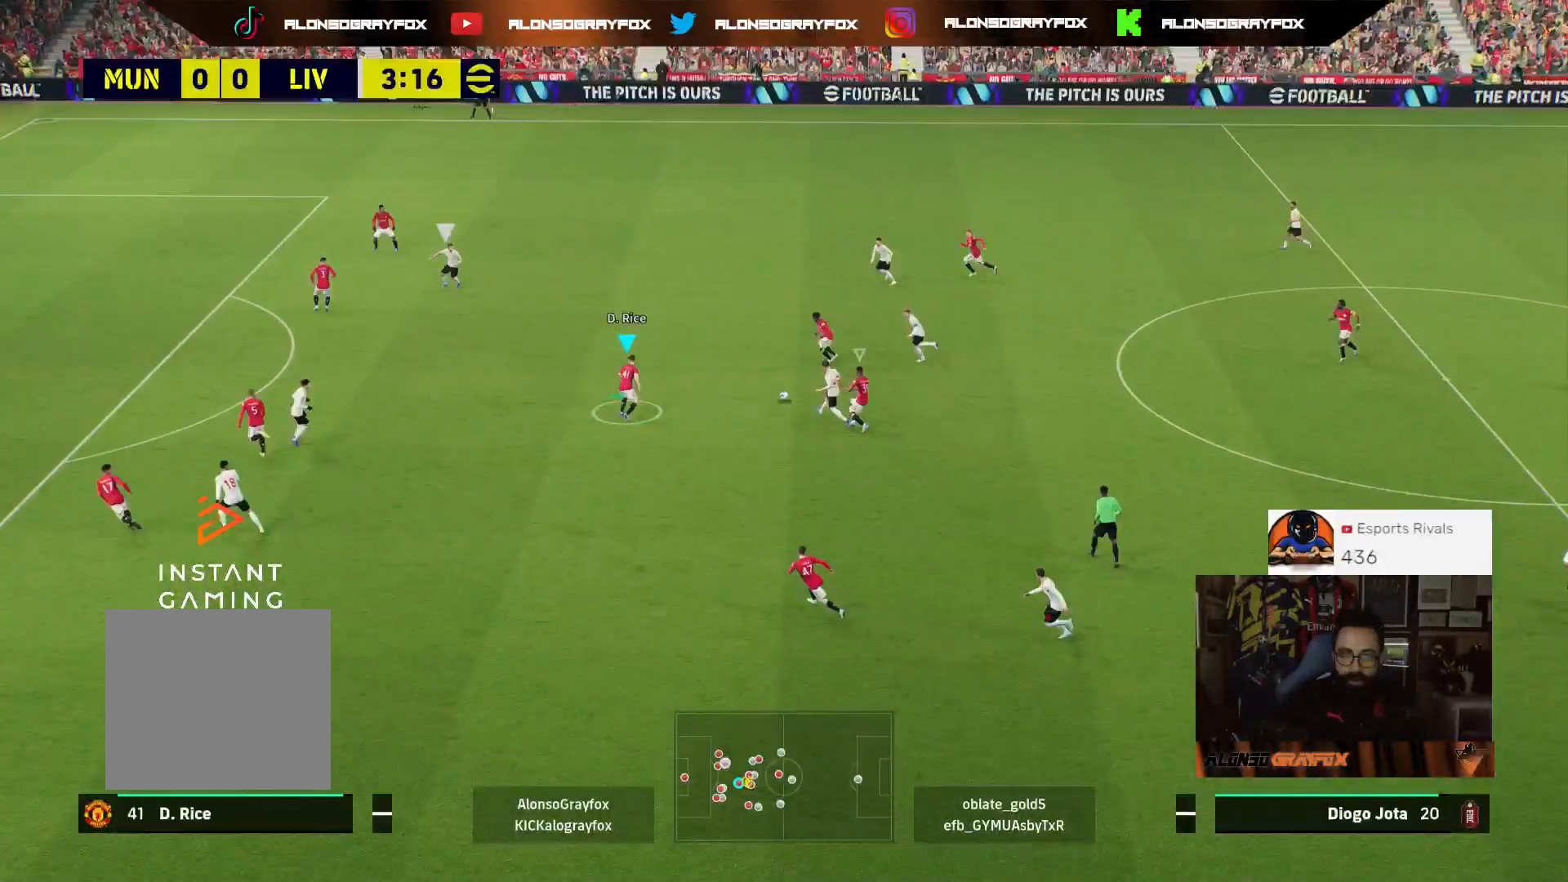
{"buttons": ["R1", "R2", "L3"], "left_stick": "down-right", "right_stick": "center", "events": [[67, "L2", "up"], [200, "left_stick", "right"], [233, "L3", "up"], [267, "left_stick", "down-right"], [300, "L3", "down"], [367, "R1", "down"], [367, "R2", "down"]]}
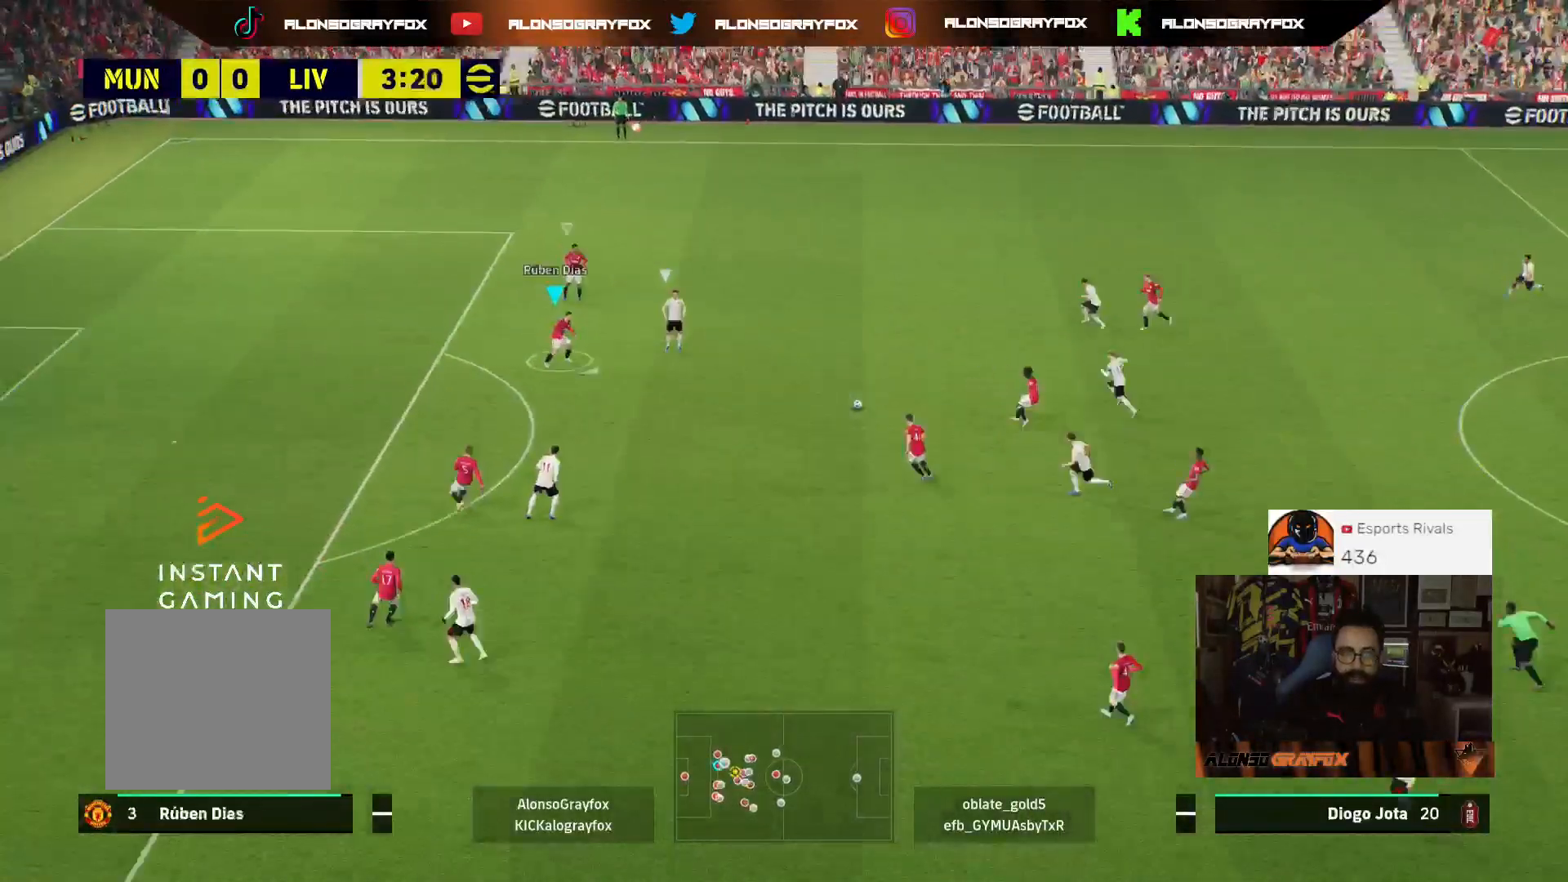
{"buttons": ["L2", "L3"], "left_stick": "down", "right_stick": "center", "events": [[33, "L2", "down"], [33, "left_stick", "down"], [267, "R1", "up"], [300, "R2", "up"]]}
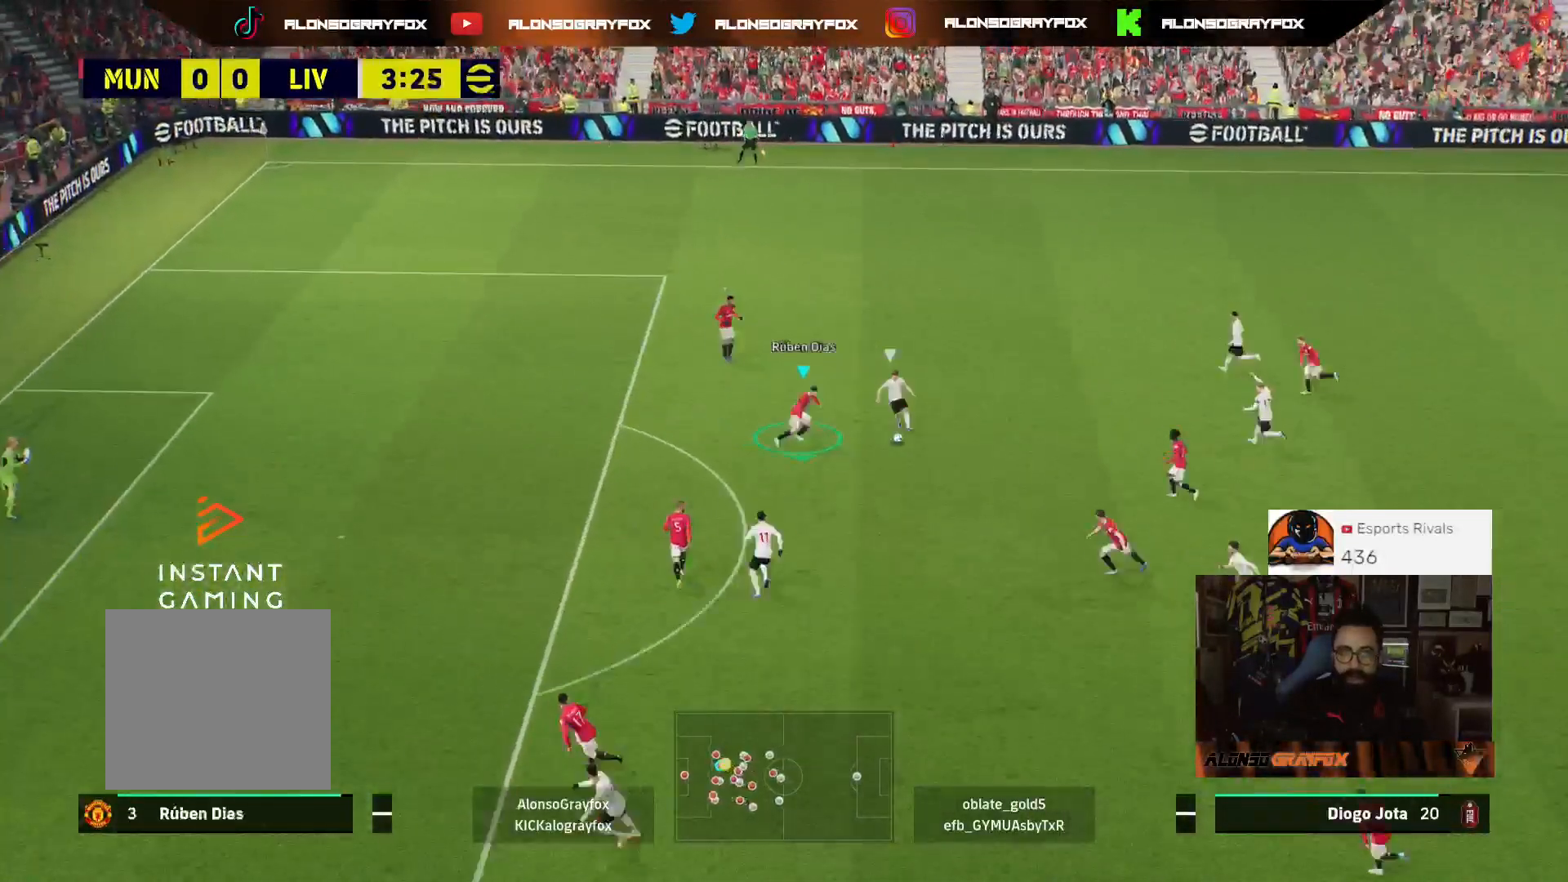
{"buttons": ["L2", "L3"], "left_stick": "down", "right_stick": "center", "events": [[233, "L2", "up"], [267, "left_stick", "up-left"], [500, "L2", "down"], [500, "left_stick", "down"]]}
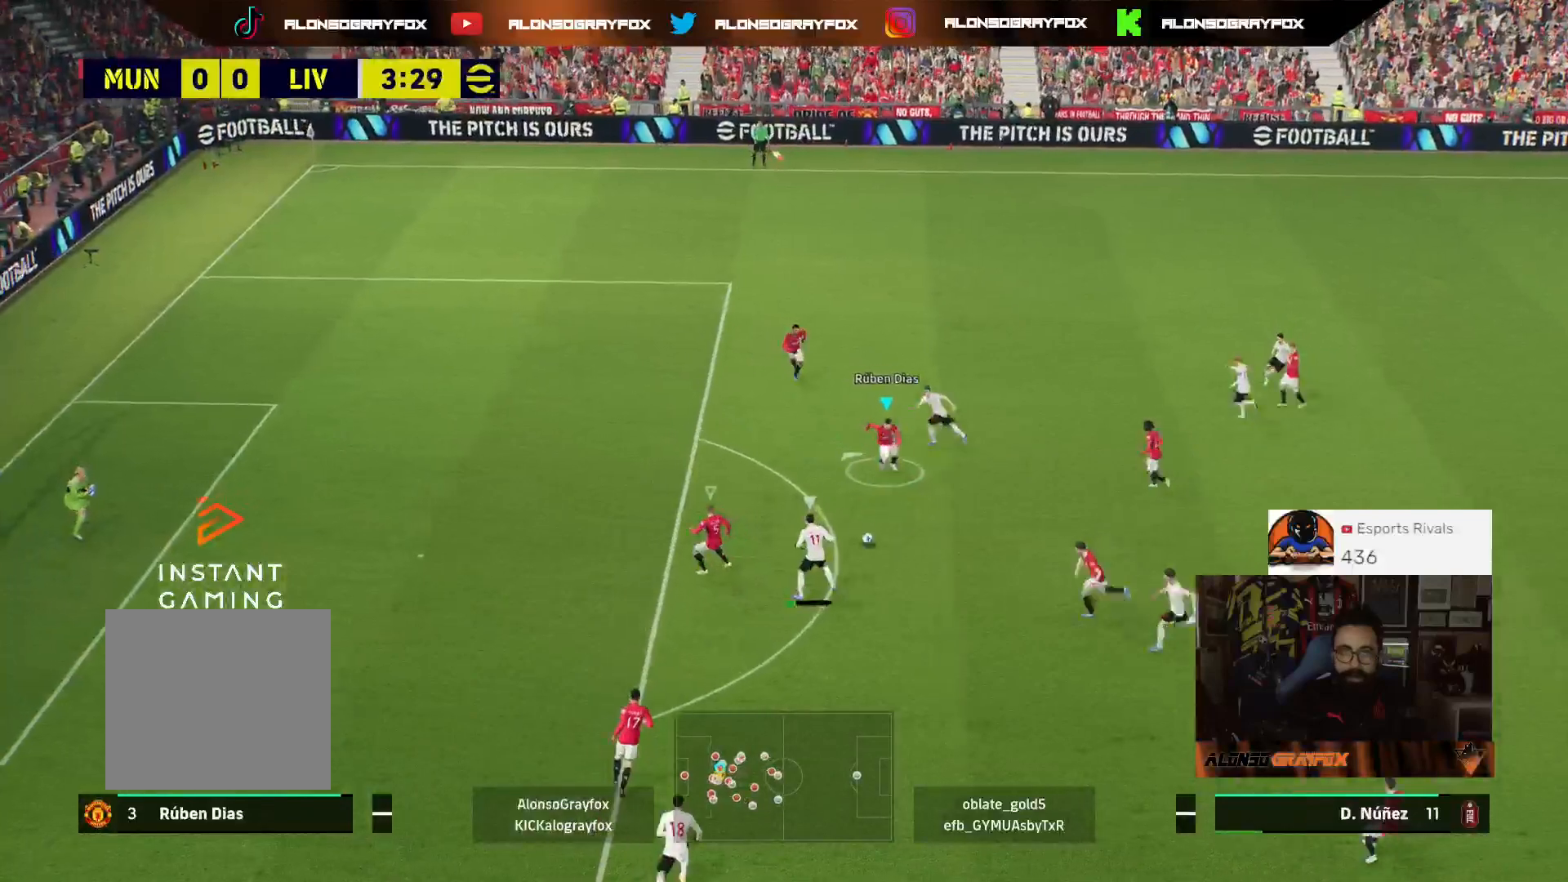
{"buttons": ["L3"], "left_stick": "up", "right_stick": "center", "events": [[133, "left_stick", "down-right"], [500, "L2", "up"], [500, "left_stick", "up"]]}
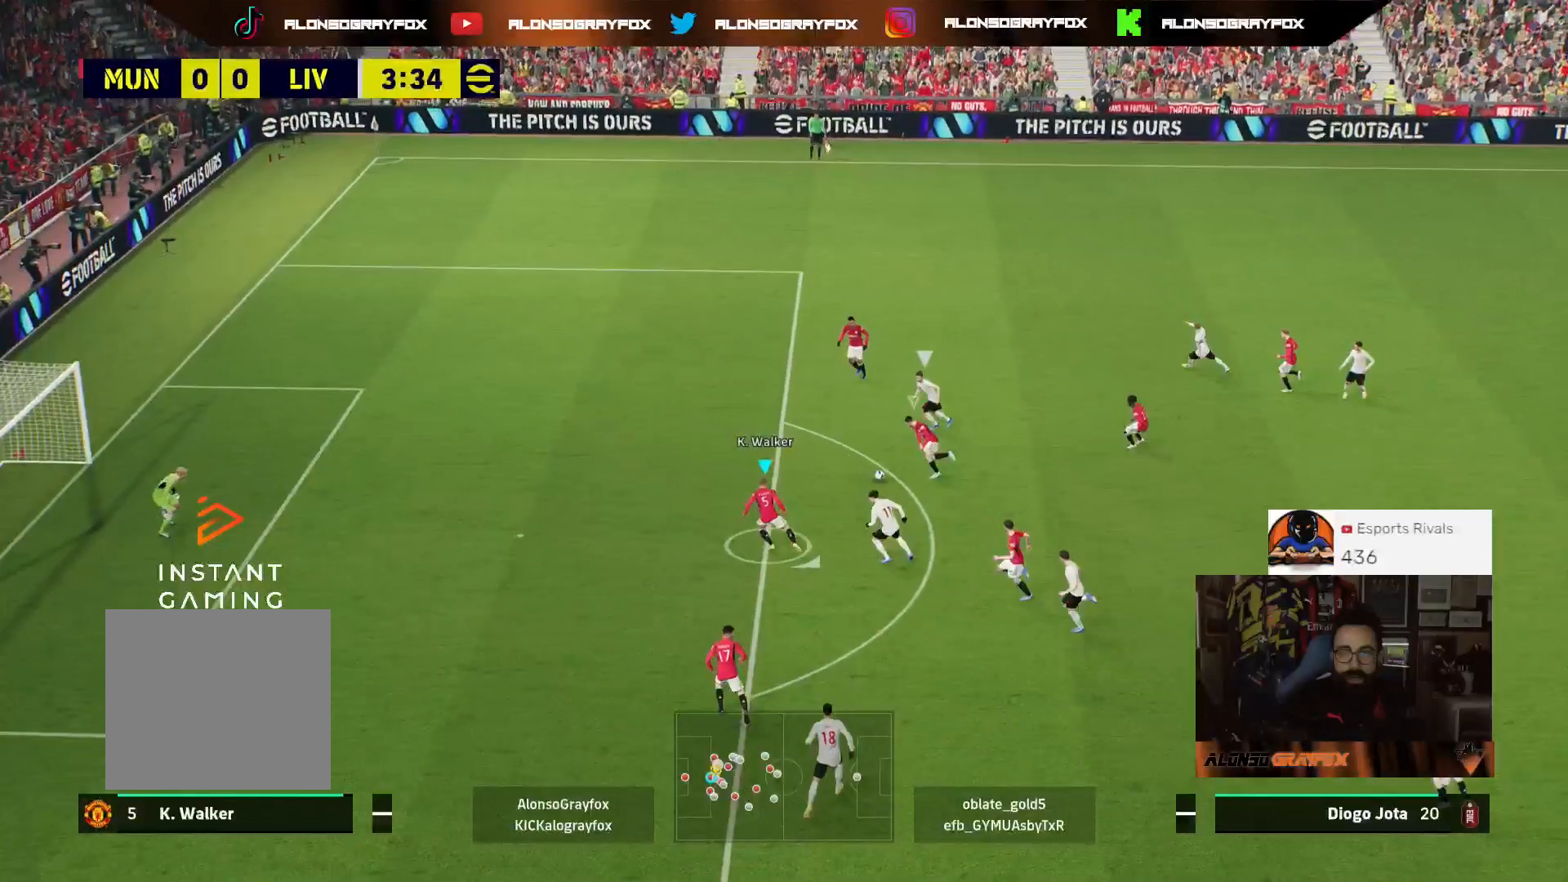
{"buttons": ["R2", "L3"], "left_stick": "left", "right_stick": "center", "events": [[100, "left_stick", "up-left"], [200, "left_stick", "left"], [267, "R2", "down"]]}
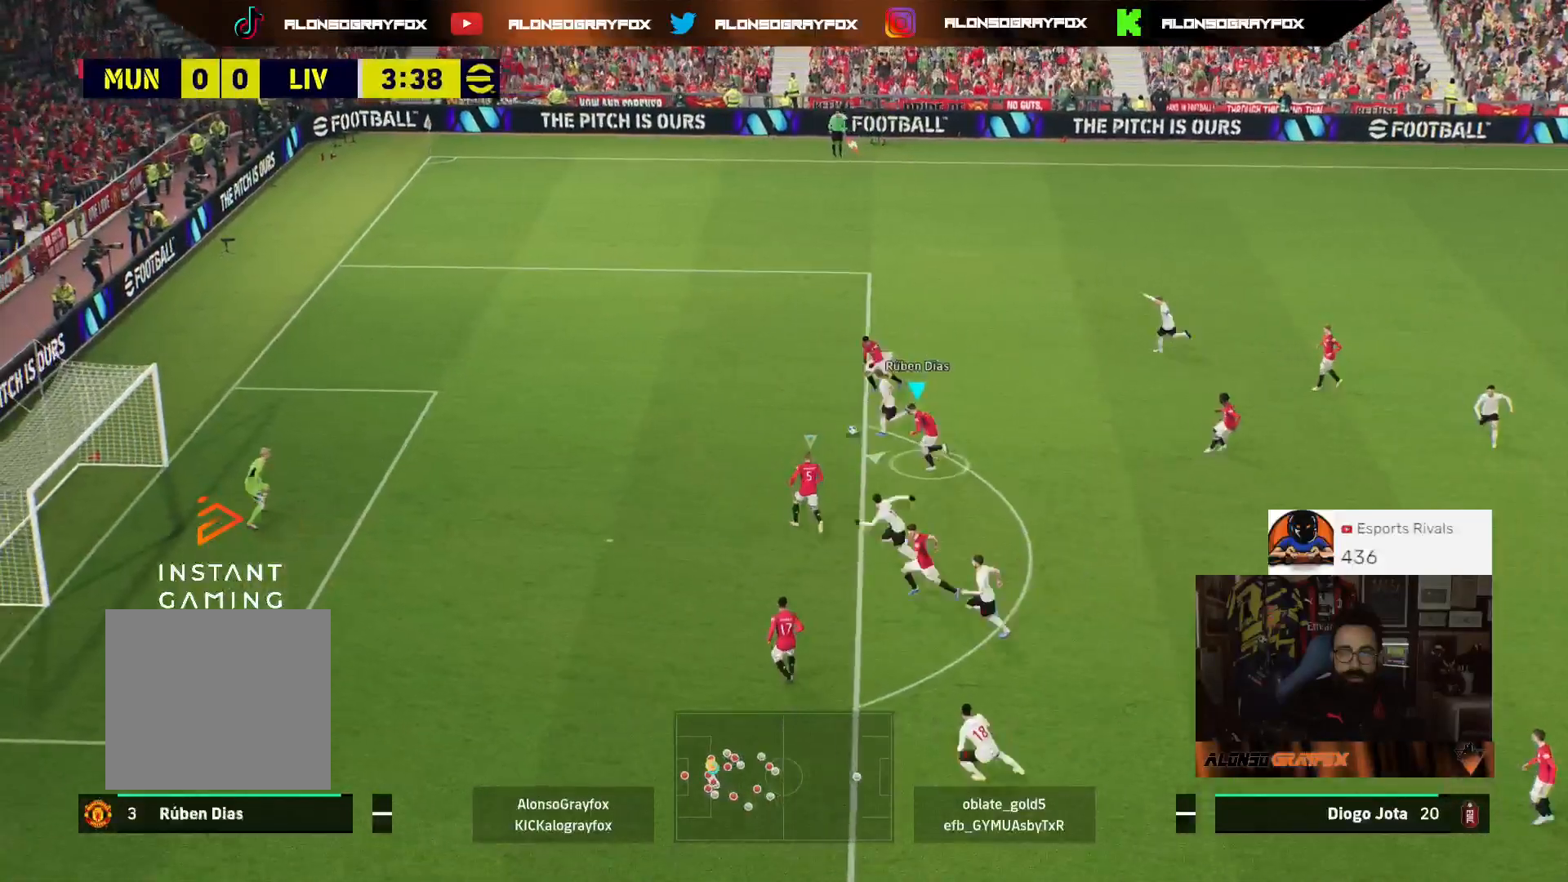
{"buttons": [], "left_stick": "down-left", "right_stick": "center", "events": [[300, "R3", "down"], [367, "R3", "up"], [433, "L3", "up"], [467, "left_stick", "down-left"], [500, "R2", "up"]]}
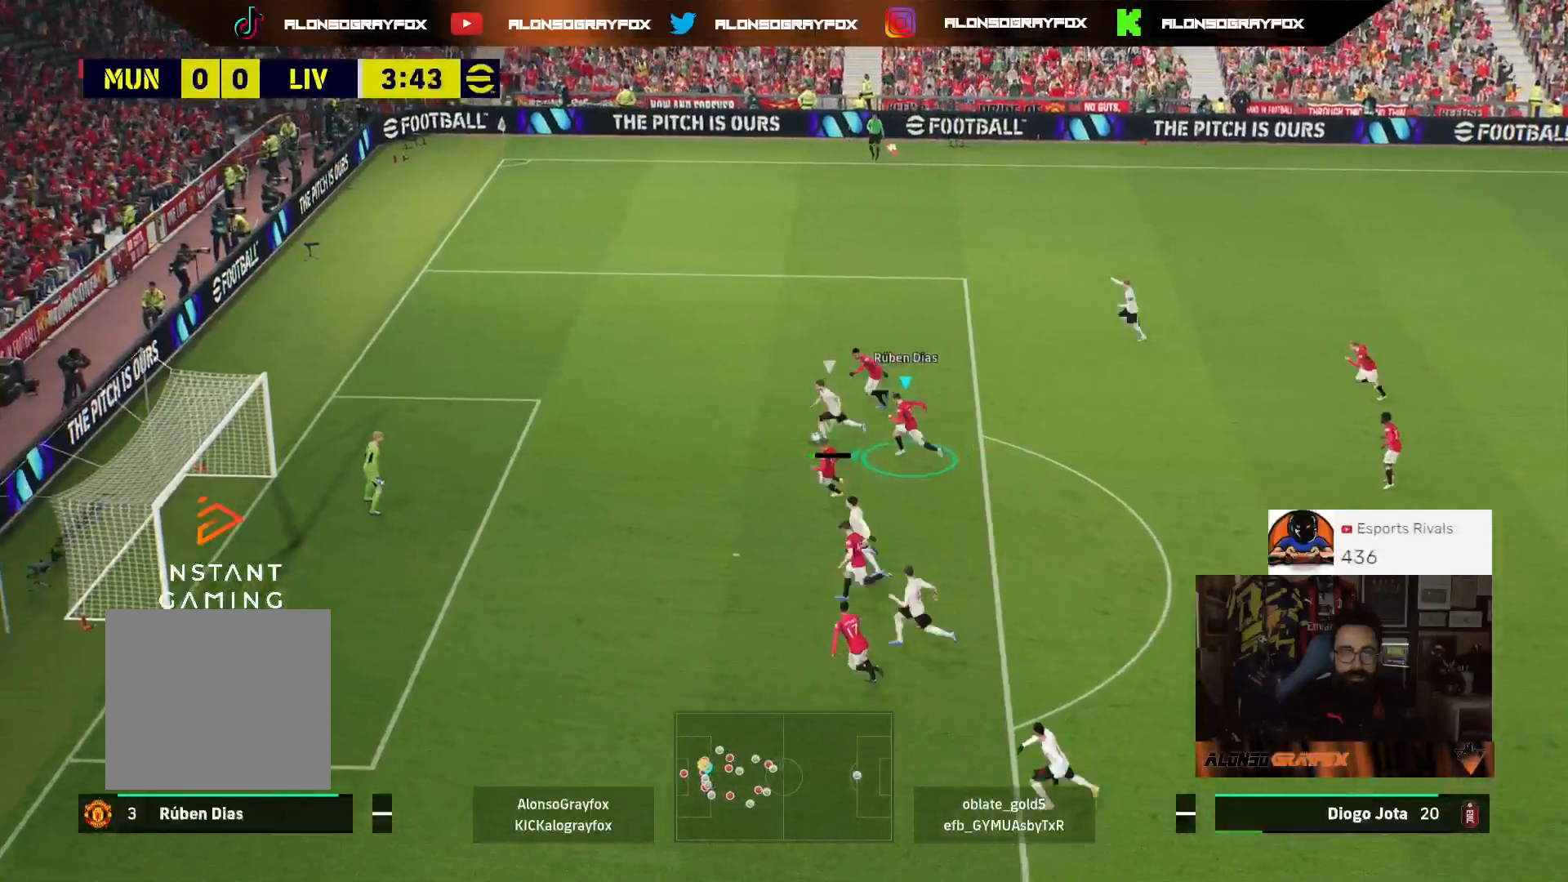
{"buttons": ["L2", "R2", "L3"], "left_stick": "down", "right_stick": "center", "events": [[33, "L2", "down"], [33, "L3", "down"], [100, "left_stick", "down"], [433, "R2", "down"]]}
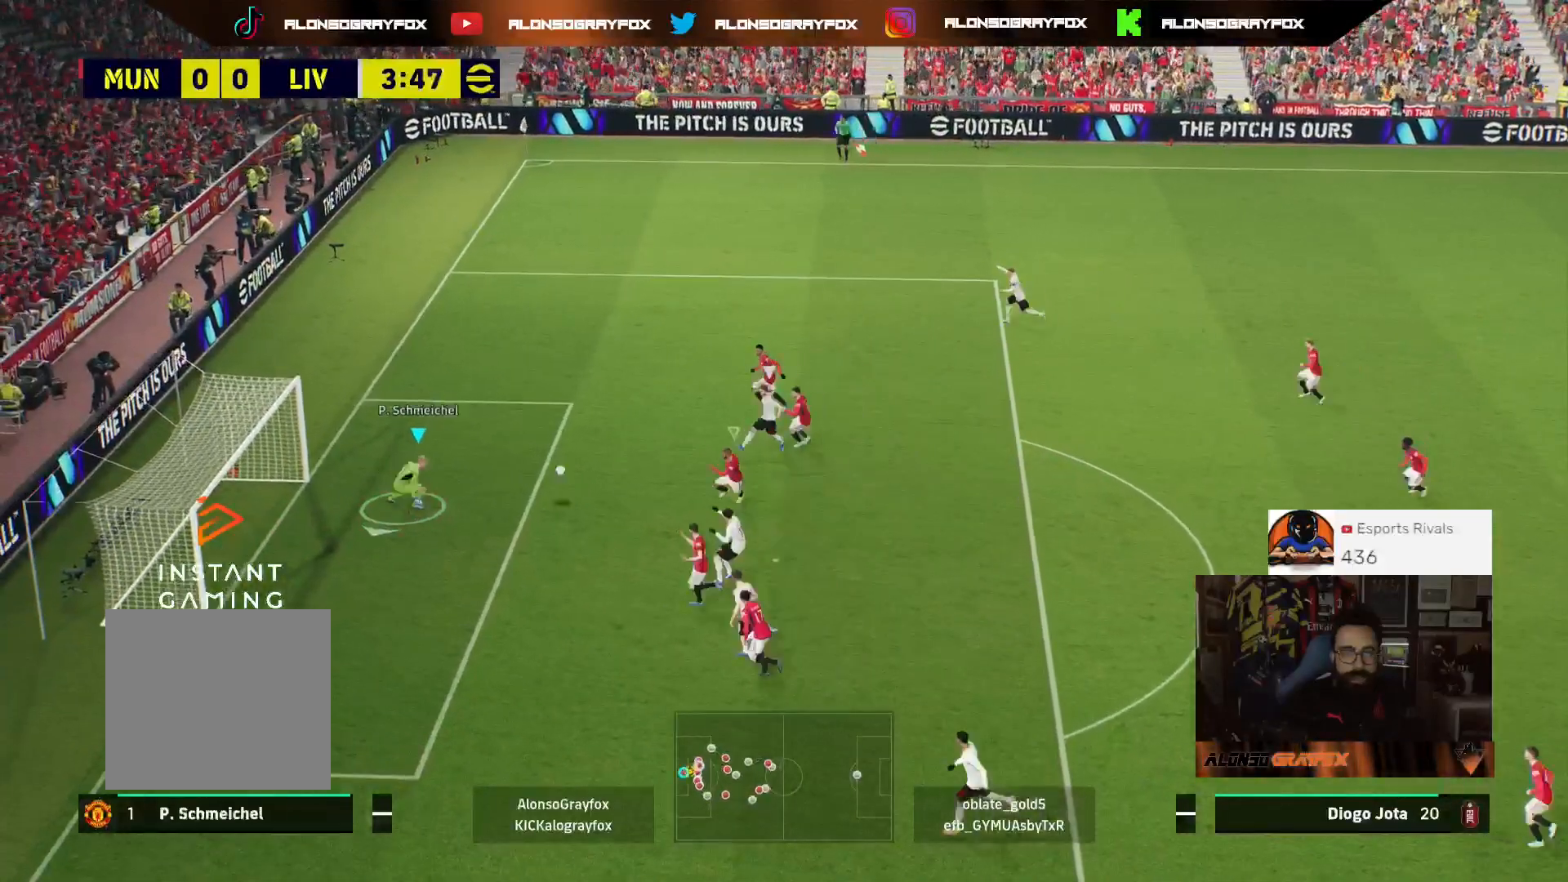
{"buttons": ["L2"], "left_stick": "down", "right_stick": "center", "events": [[467, "L3", "up"], [500, "R2", "up"]]}
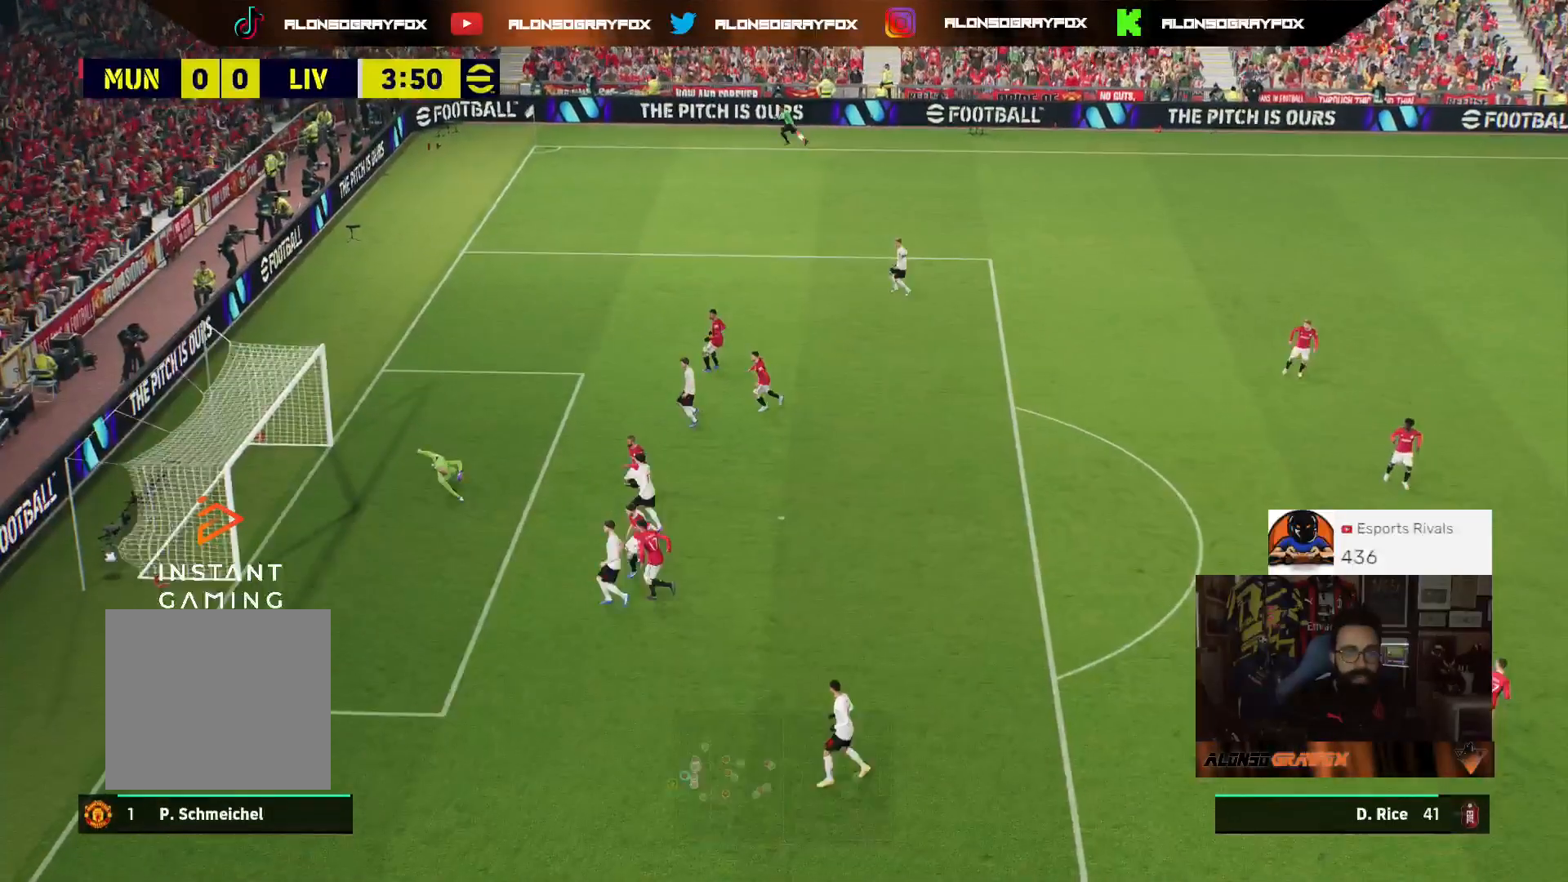
{"buttons": ["CROSS"], "left_stick": "center", "right_stick": "center", "events": [[33, "L2", "up"], [100, "left_stick", "center"], [267, "CROSS", "down"], [400, "CROSS", "up"], [500, "CROSS", "down"]]}
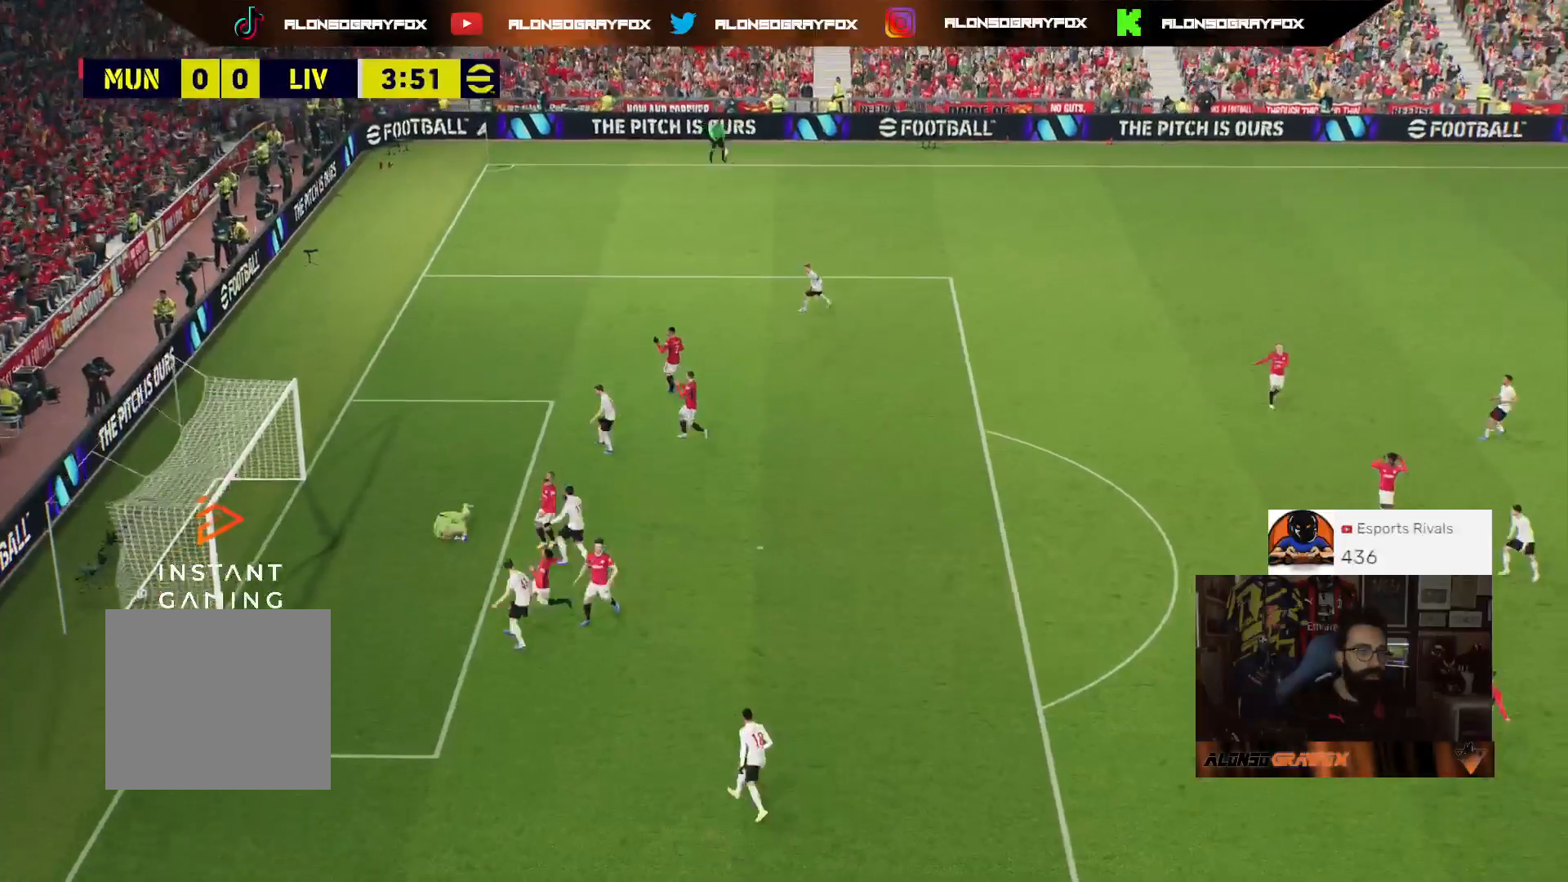
{"buttons": [], "left_stick": "center", "right_stick": "center", "events": [[100, "CROSS", "up"], [200, "CROSS", "down"], [267, "CROSS", "up"], [367, "CROSS", "down"], [467, "CROSS", "up"]]}
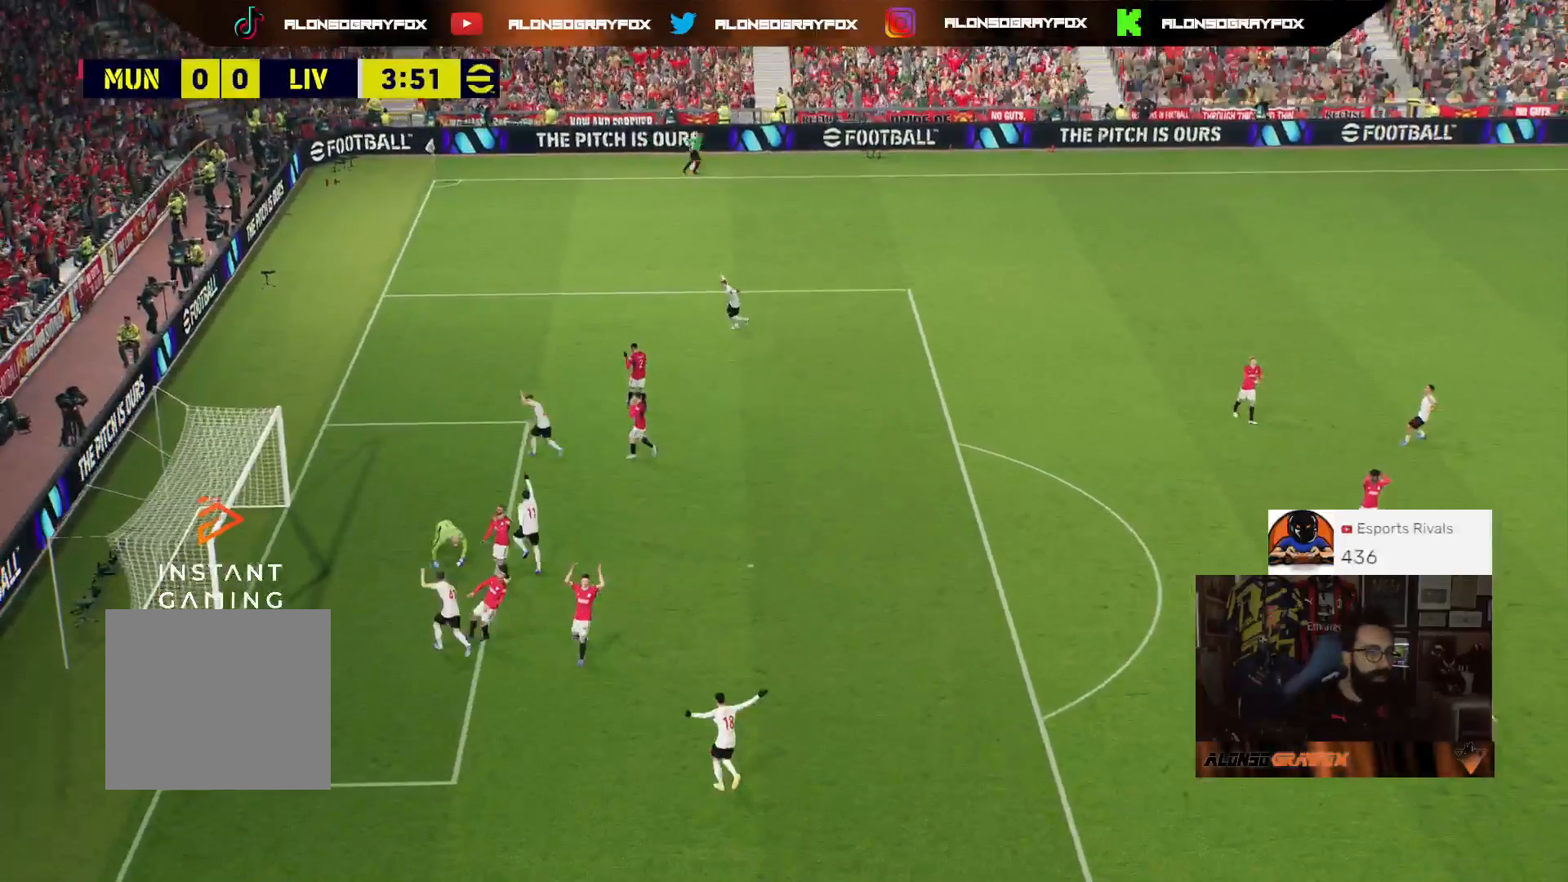
{"buttons": ["CROSS"], "left_stick": "center", "right_stick": "center", "events": [[33, "CROSS", "down"], [167, "CROSS", "up"], [233, "CROSS", "down"], [333, "CROSS", "up"], [433, "CROSS", "down"]]}
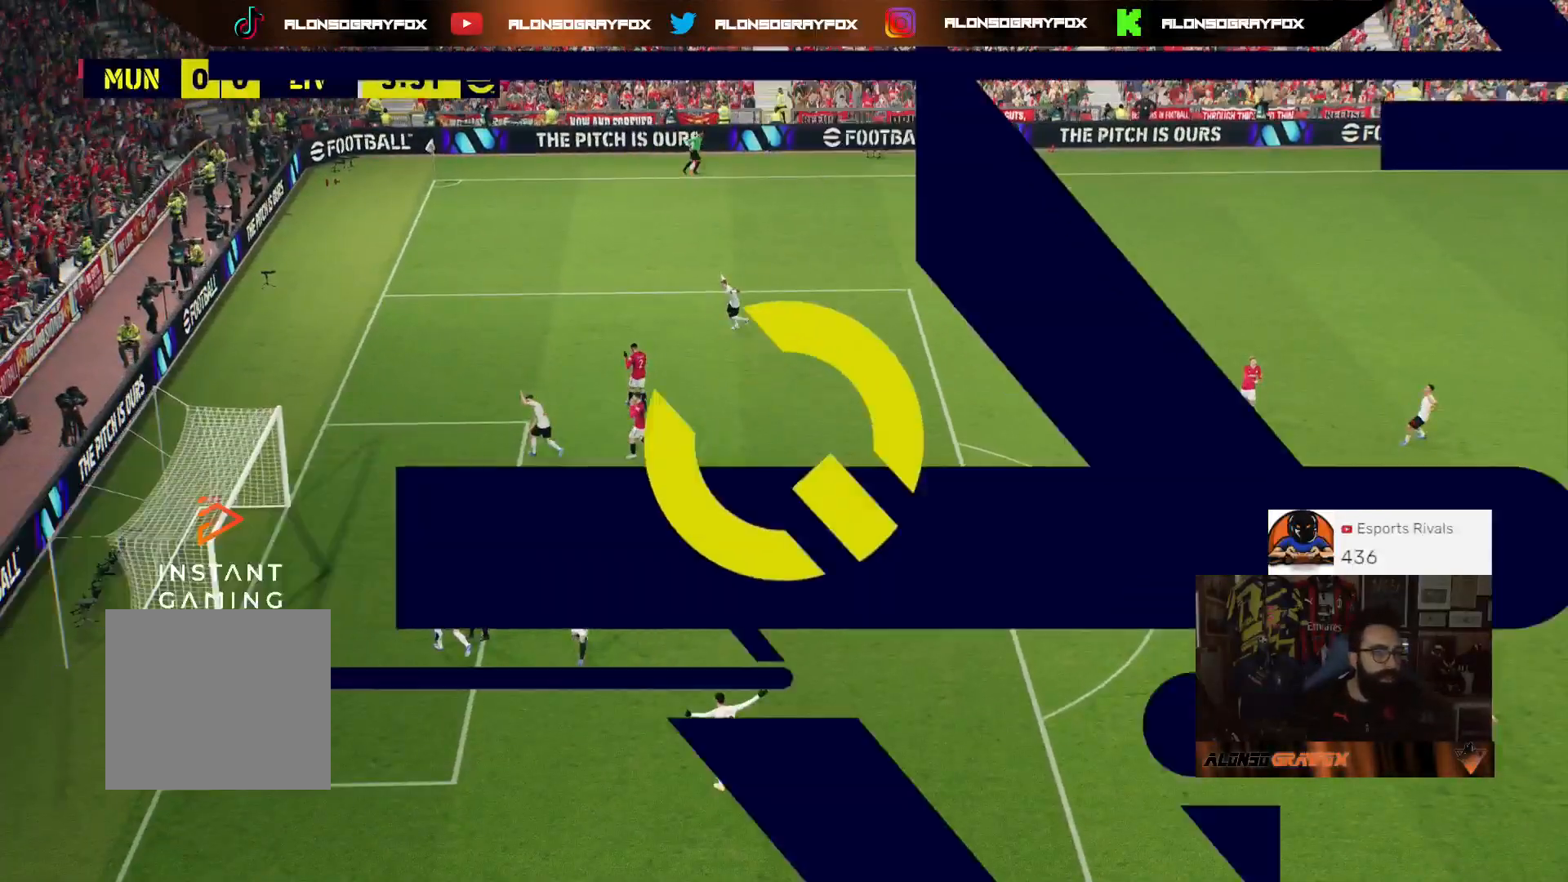
{"buttons": ["CROSS"], "left_stick": "center", "right_stick": "center", "events": [[33, "CROSS", "up"], [100, "CROSS", "down"], [233, "CROSS", "up"], [300, "CROSS", "down"], [400, "CROSS", "up"], [467, "CROSS", "down"]]}
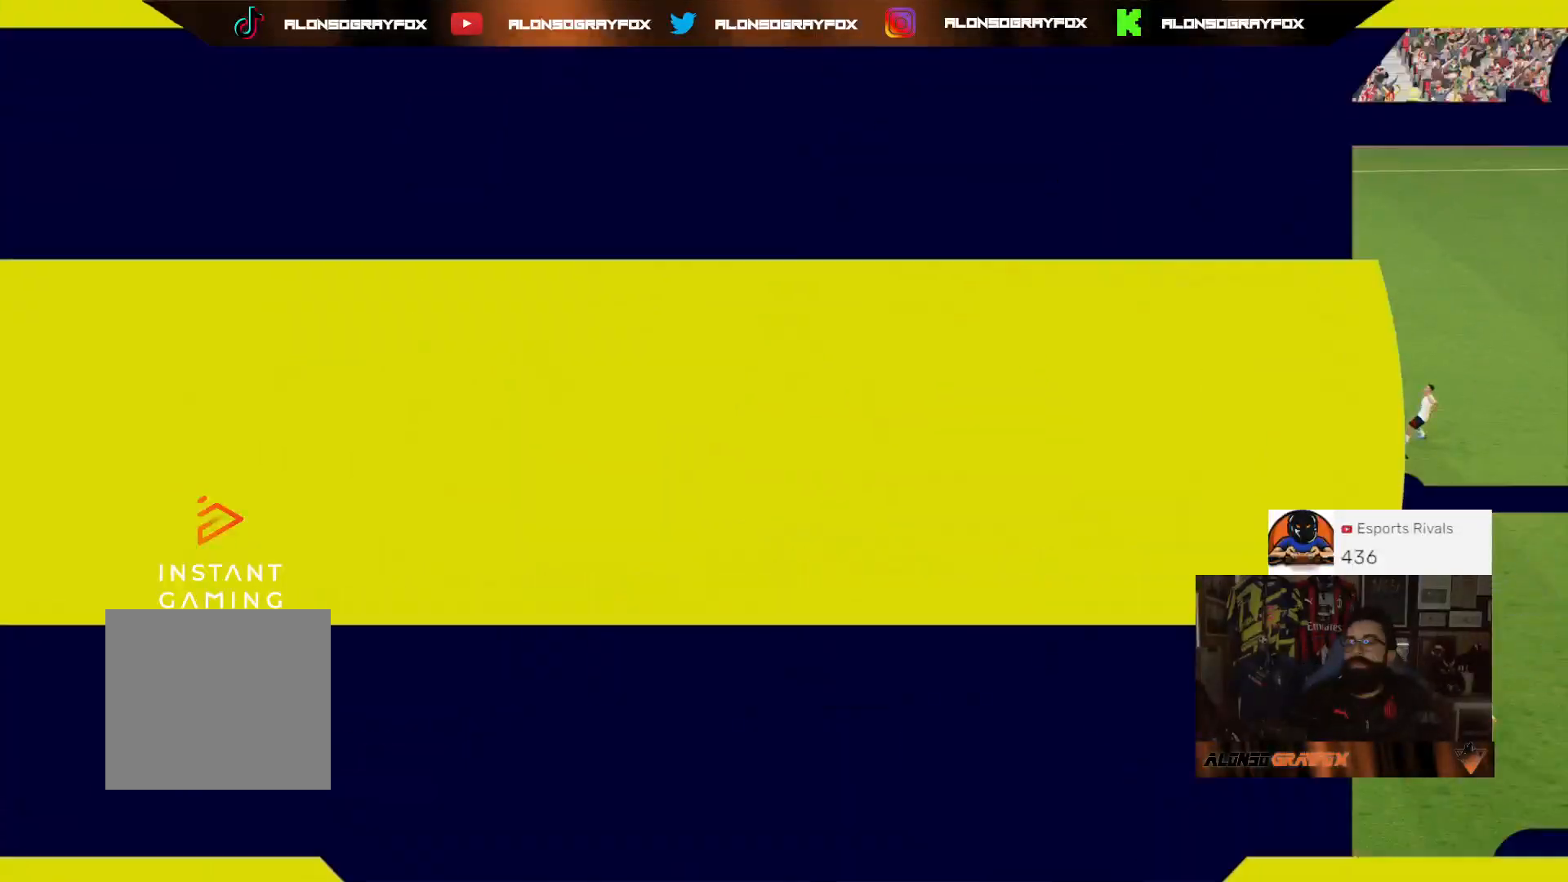
{"buttons": [], "left_stick": "center", "right_stick": "center", "events": [[67, "CROSS", "up"], [167, "CROSS", "down"], [267, "CROSS", "up"], [333, "CROSS", "down"], [467, "CROSS", "up"]]}
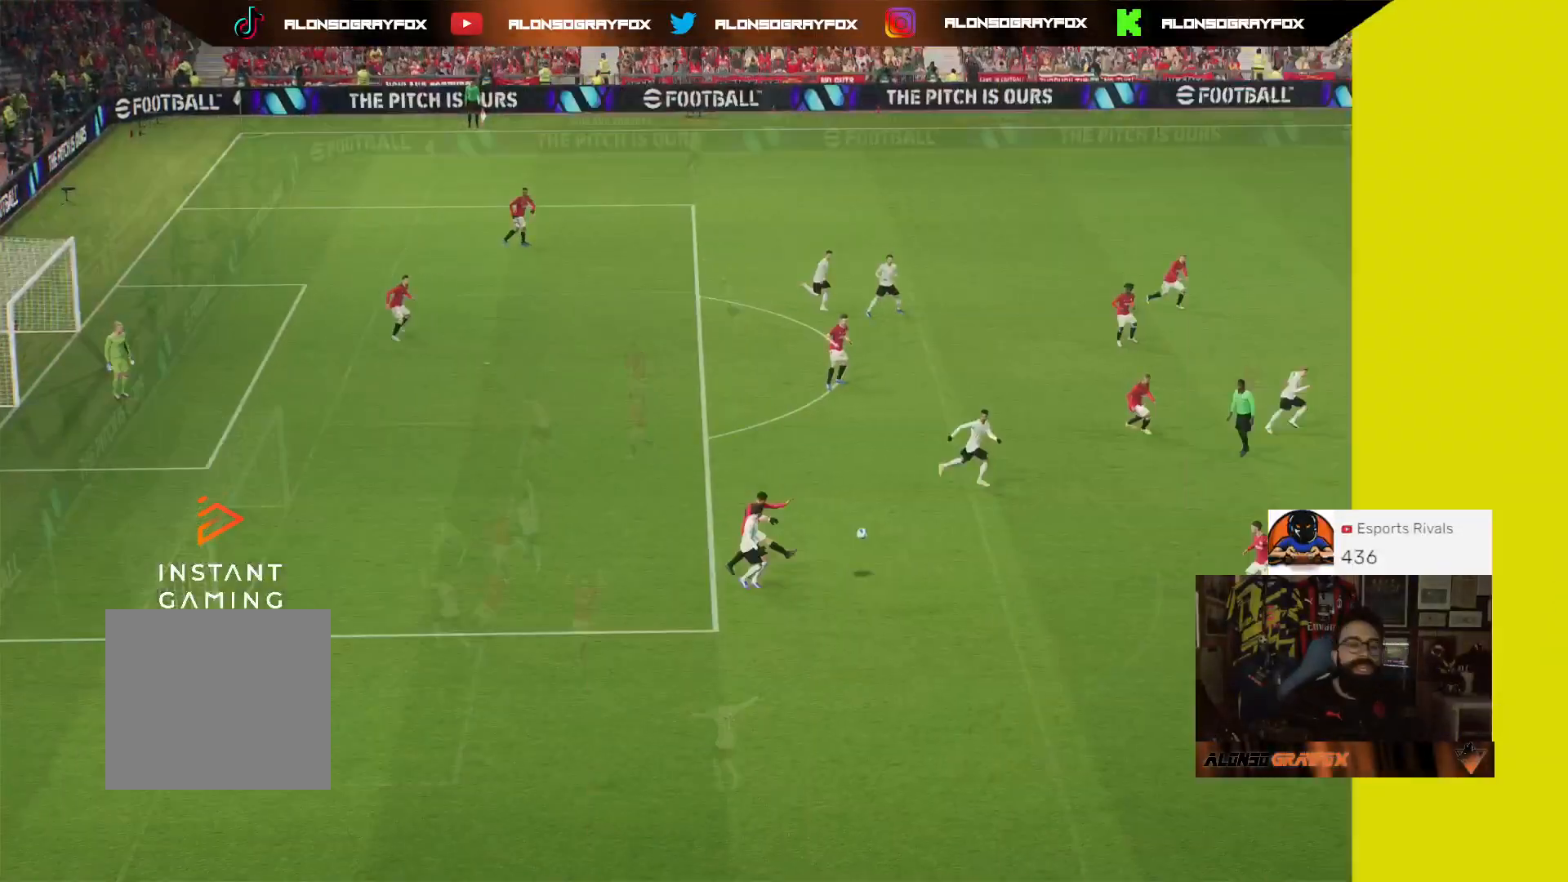
{"buttons": ["CROSS"], "left_stick": "center", "right_stick": "center", "events": [[33, "CROSS", "down"], [167, "CROSS", "up"], [233, "CROSS", "down"], [333, "CROSS", "up"], [400, "CROSS", "down"]]}
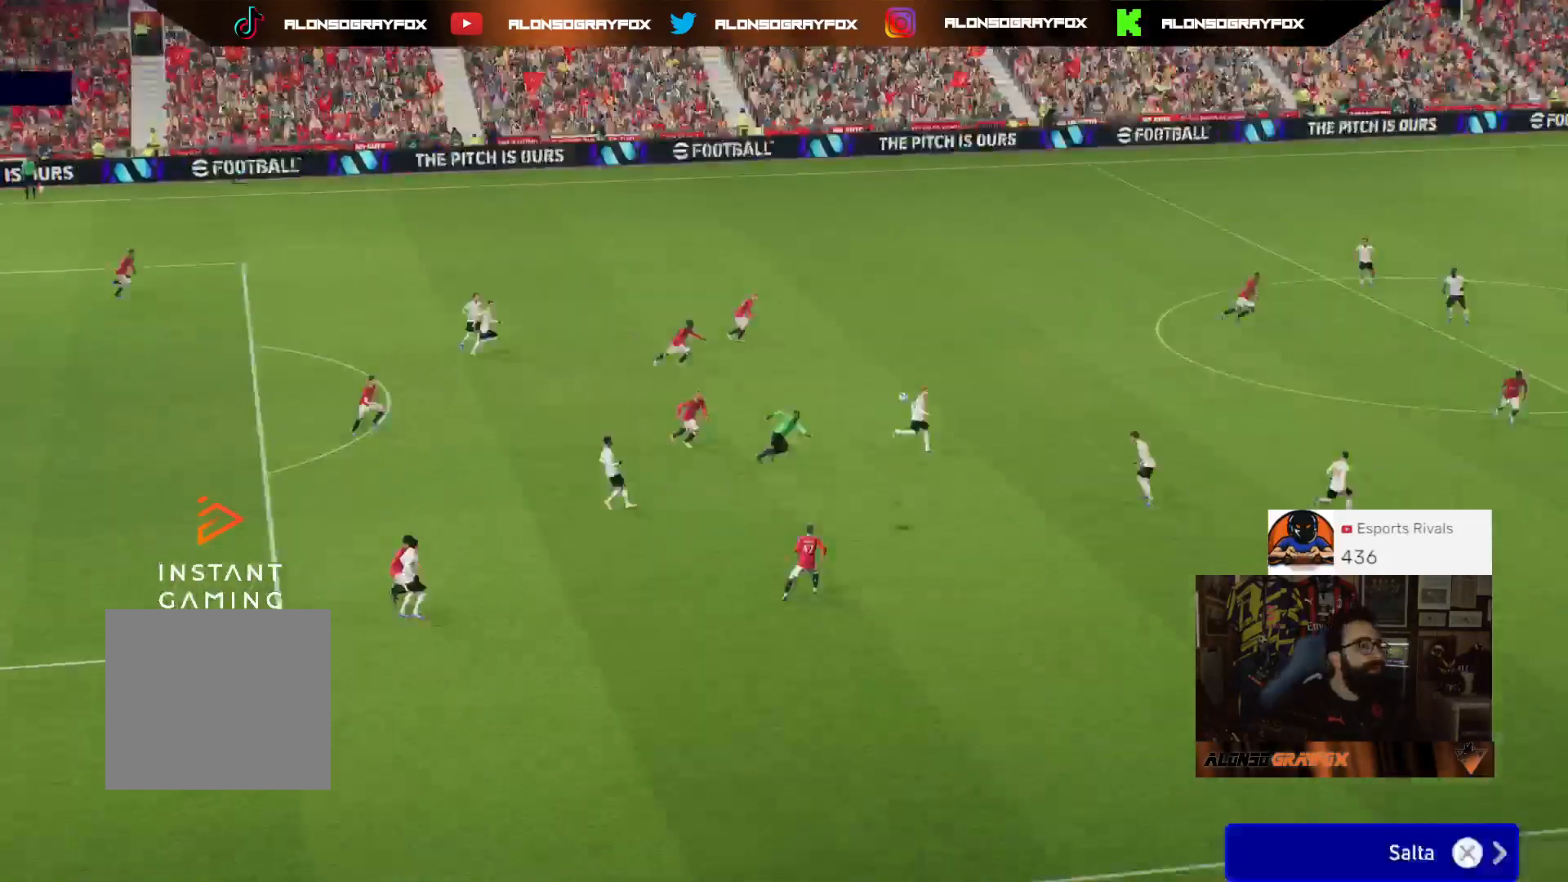
{"buttons": ["CROSS"], "left_stick": "center", "right_stick": "center", "events": [[33, "CROSS", "up"], [100, "CROSS", "down"], [200, "CROSS", "up"], [267, "CROSS", "down"], [367, "CROSS", "up"], [467, "CROSS", "down"]]}